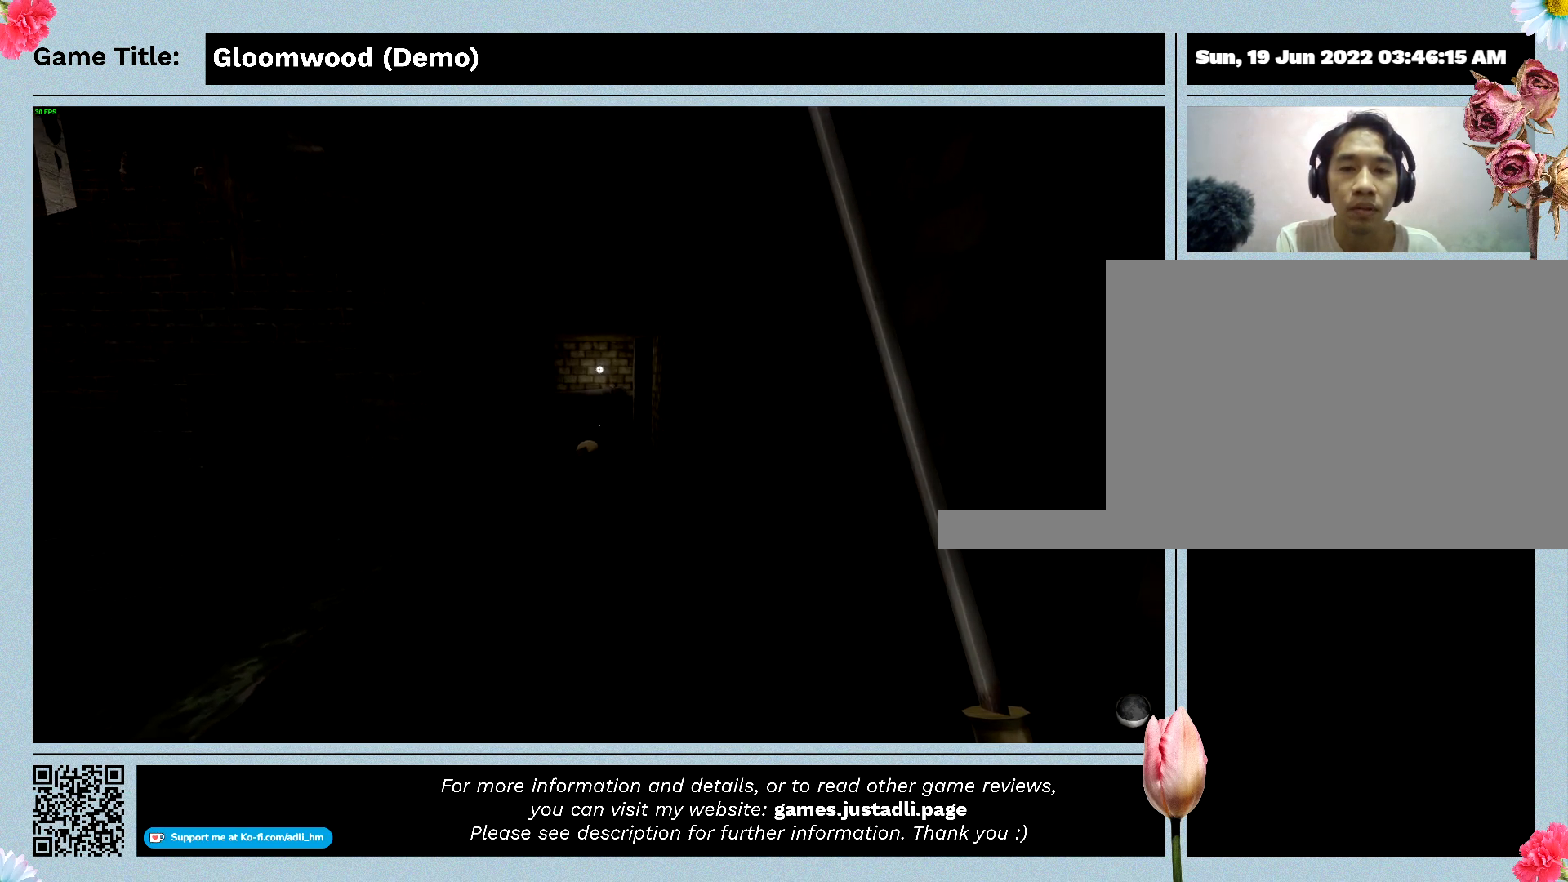
Gameplay with keyboard; each line is a JSON object with the keys held at the frame after it. "events" lists presses ("down") and releases ("up") of "0", "1", "2", "3", "4", "5", "6", "7", "8", "9", "a", "alt", "b", "c", "caps_lock", "ctrl", "d", "down", "e", "escape", "f", "f1", "f2", "f3", "f4", "g", "h", "i", "j", "k", "l", "left", "m", "n", "o", "p", "q", "r", "return", "right", "s", "shift", "space", "t", "tab", "tilde", "u", "up", "v", "w", "x", "y" and "z" between this image and that frame as [ms after this image, input, new state], when the widget could be followed in between. No other keys are recorded. Mouse input is not recorded.
{"keys": ["w"], "events": [[100, "w", "down"]]}
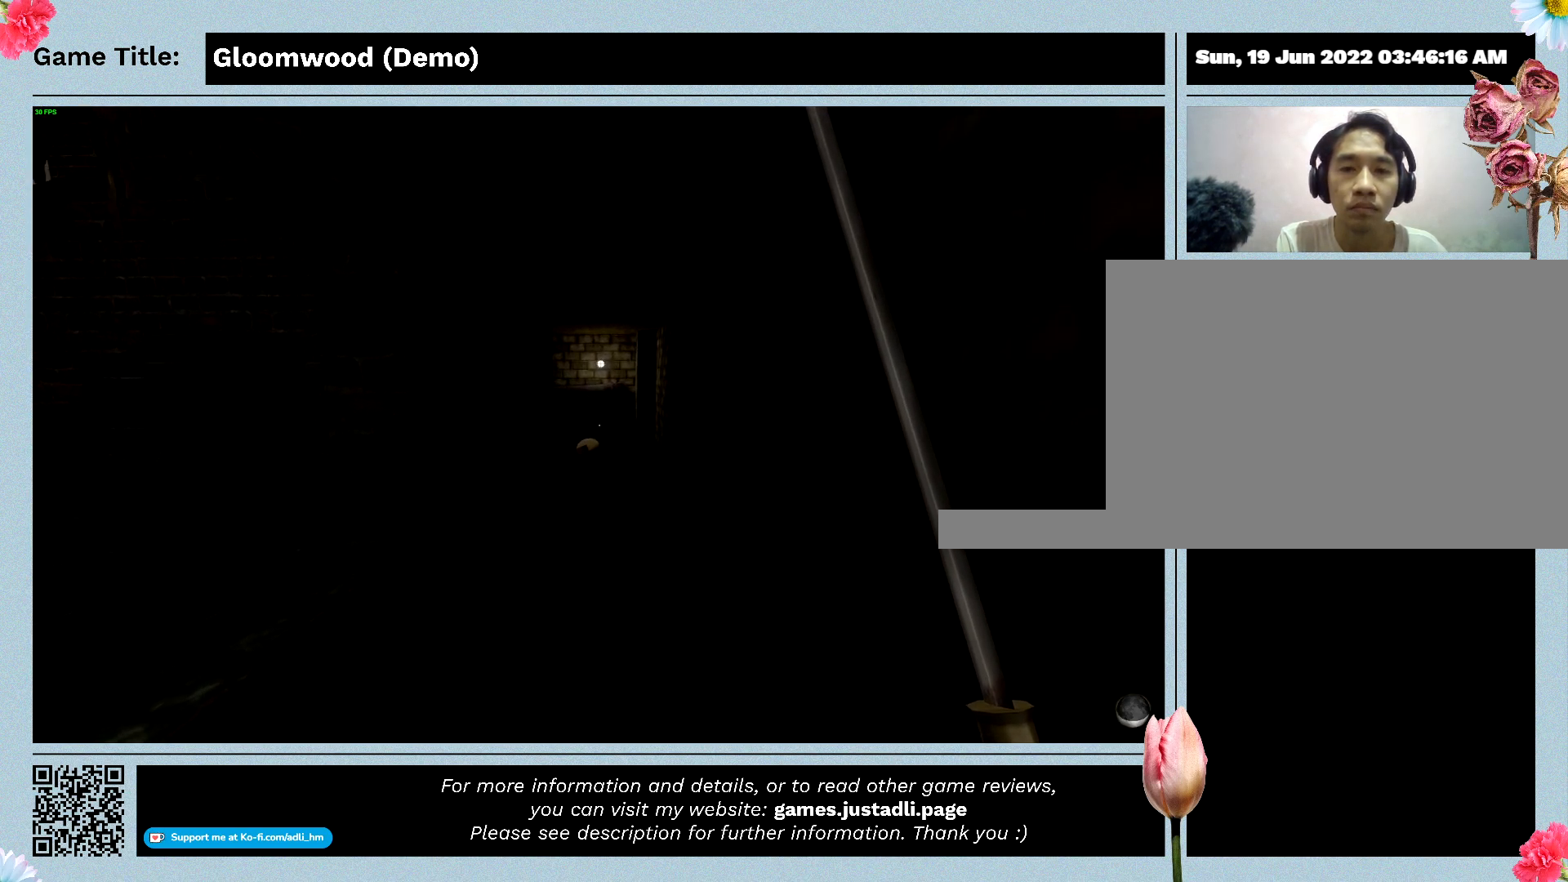
{"keys": ["w"], "events": []}
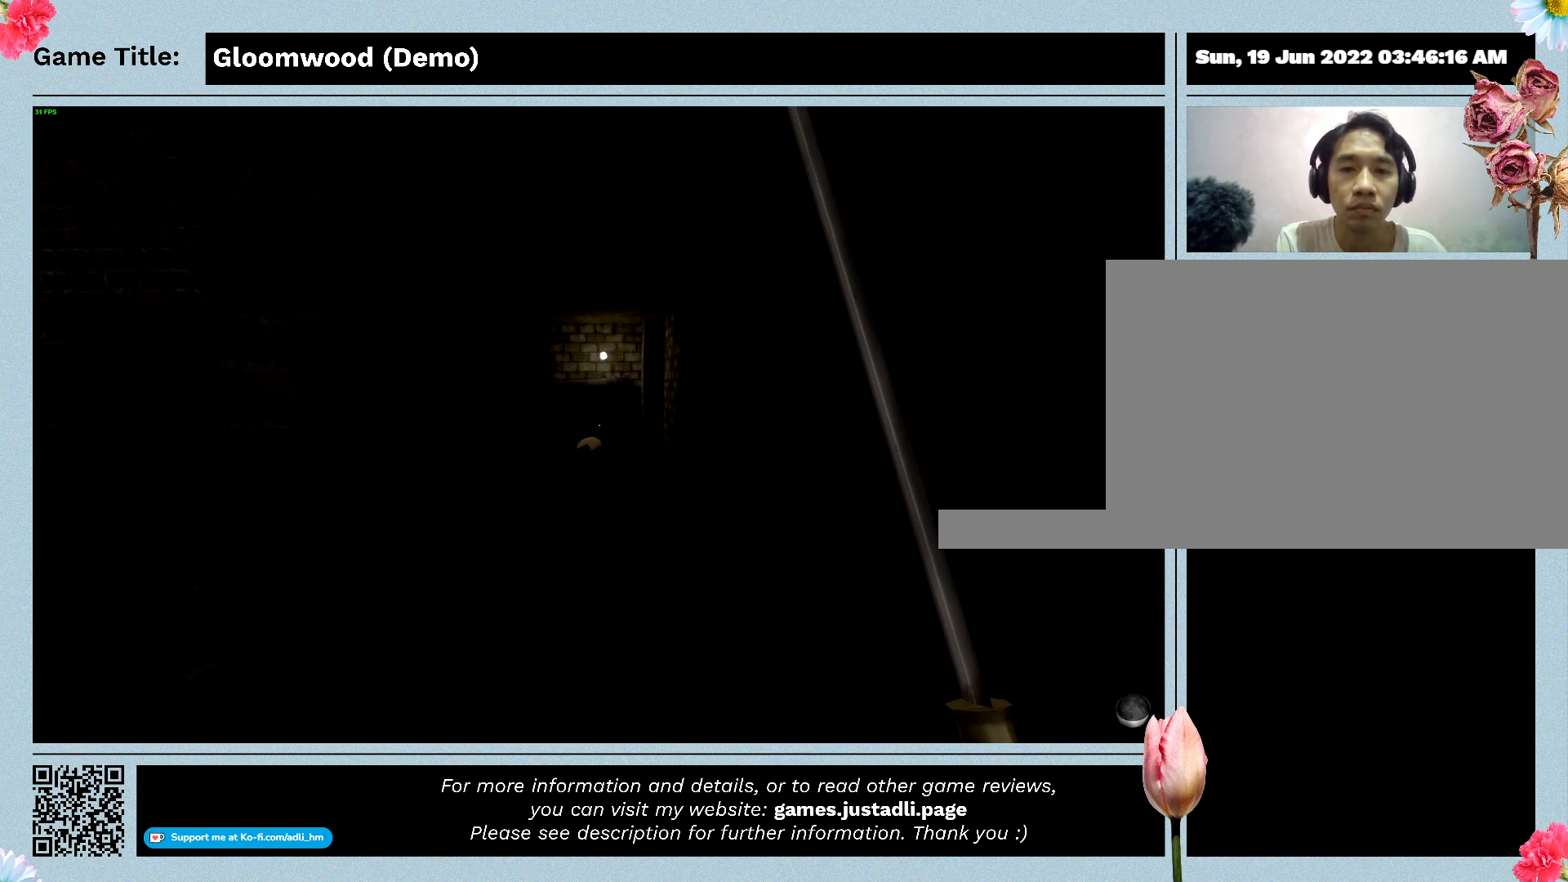
{"keys": ["w"], "events": []}
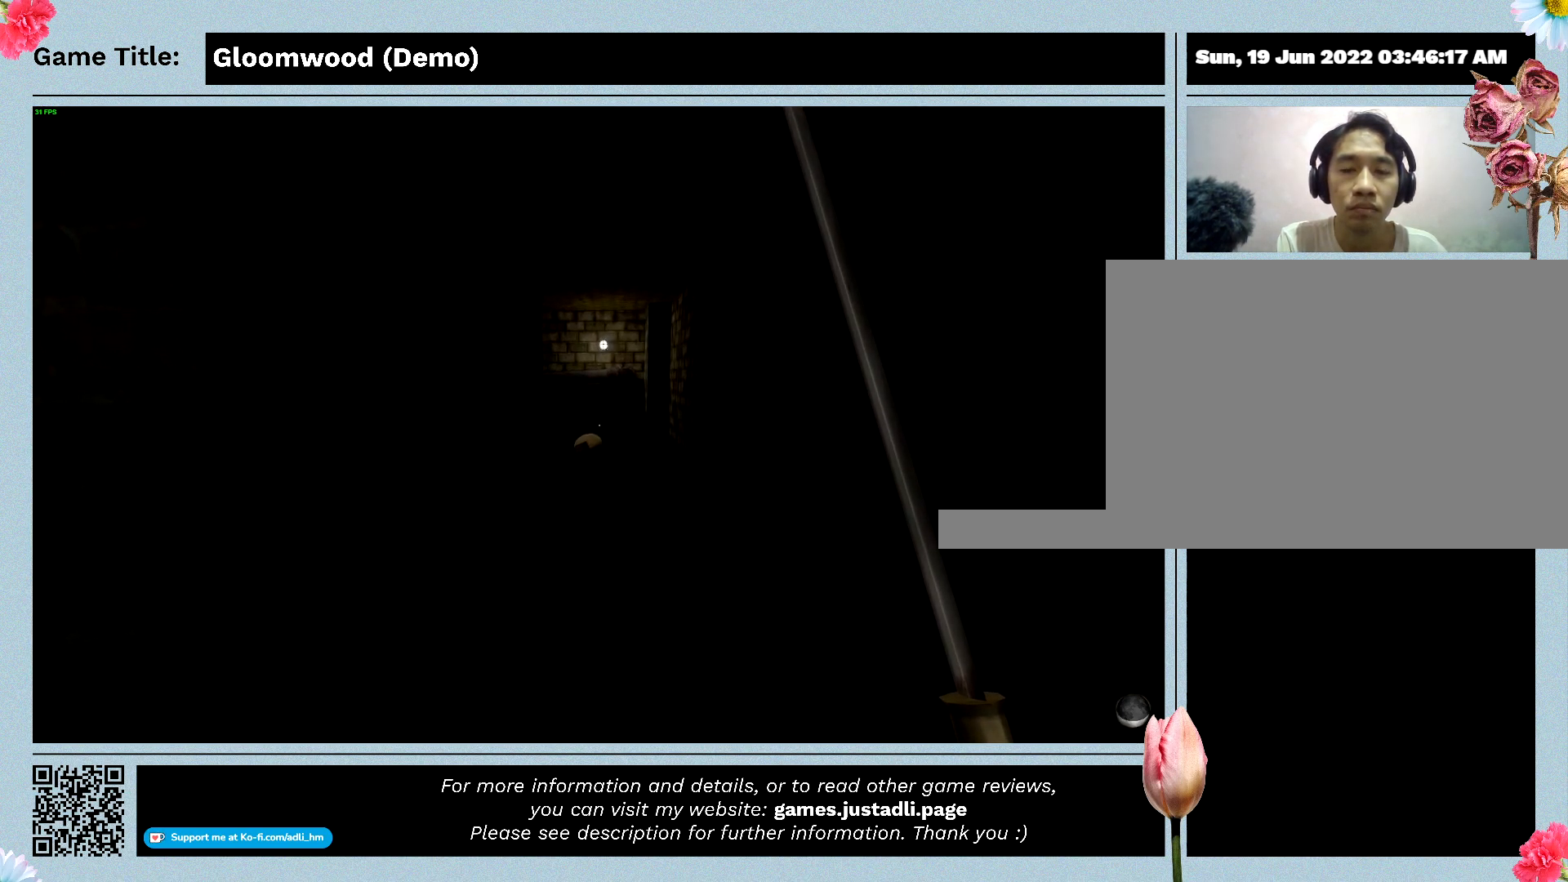
{"keys": ["w"], "events": []}
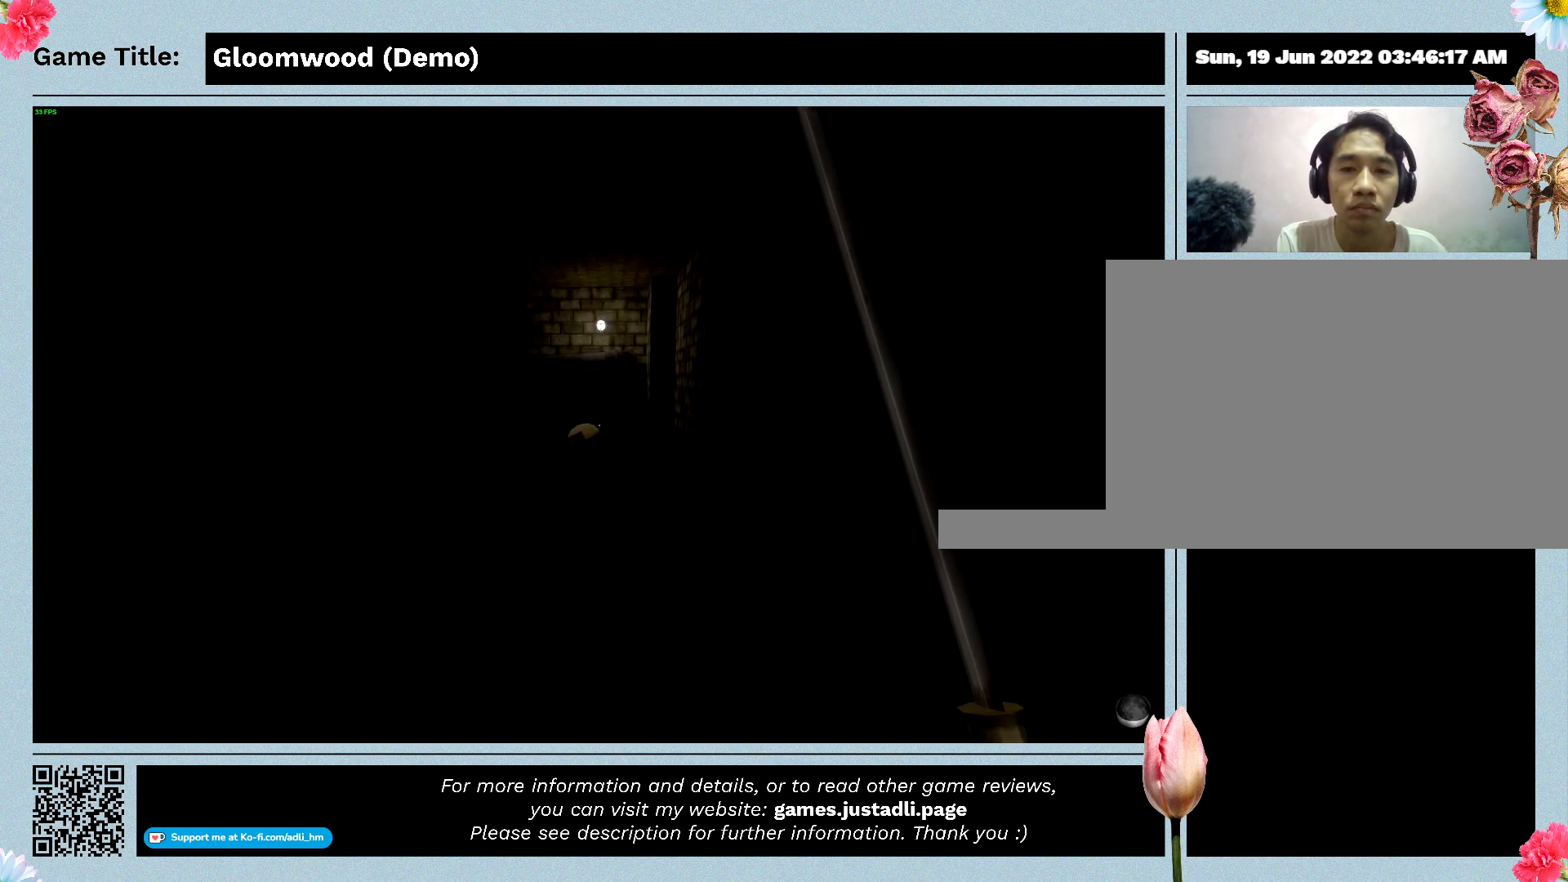
{"keys": ["w"], "events": []}
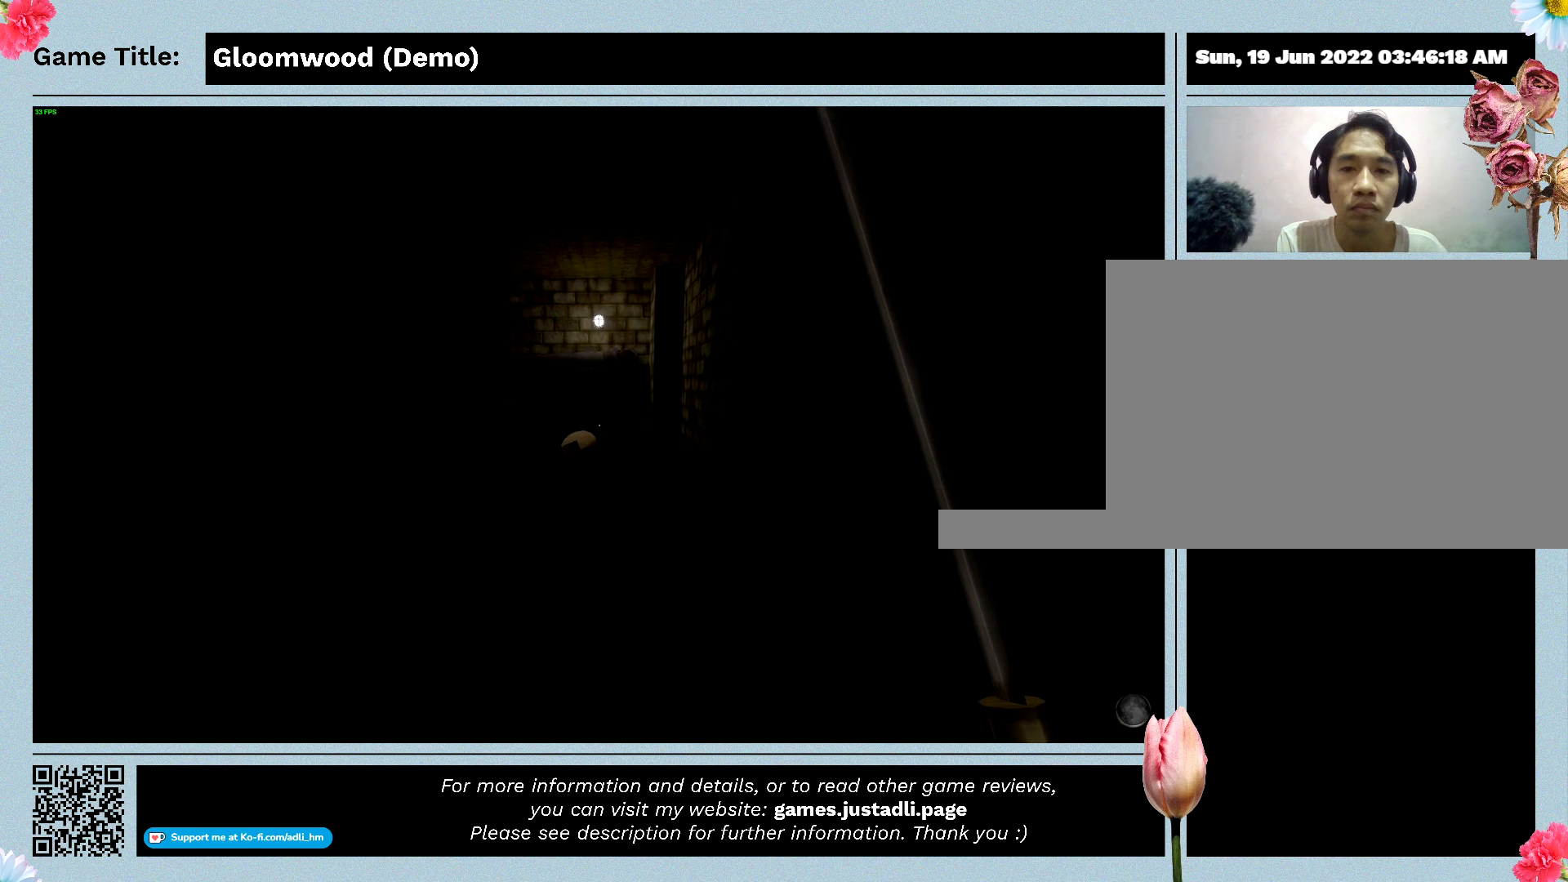
{"keys": ["w"], "events": []}
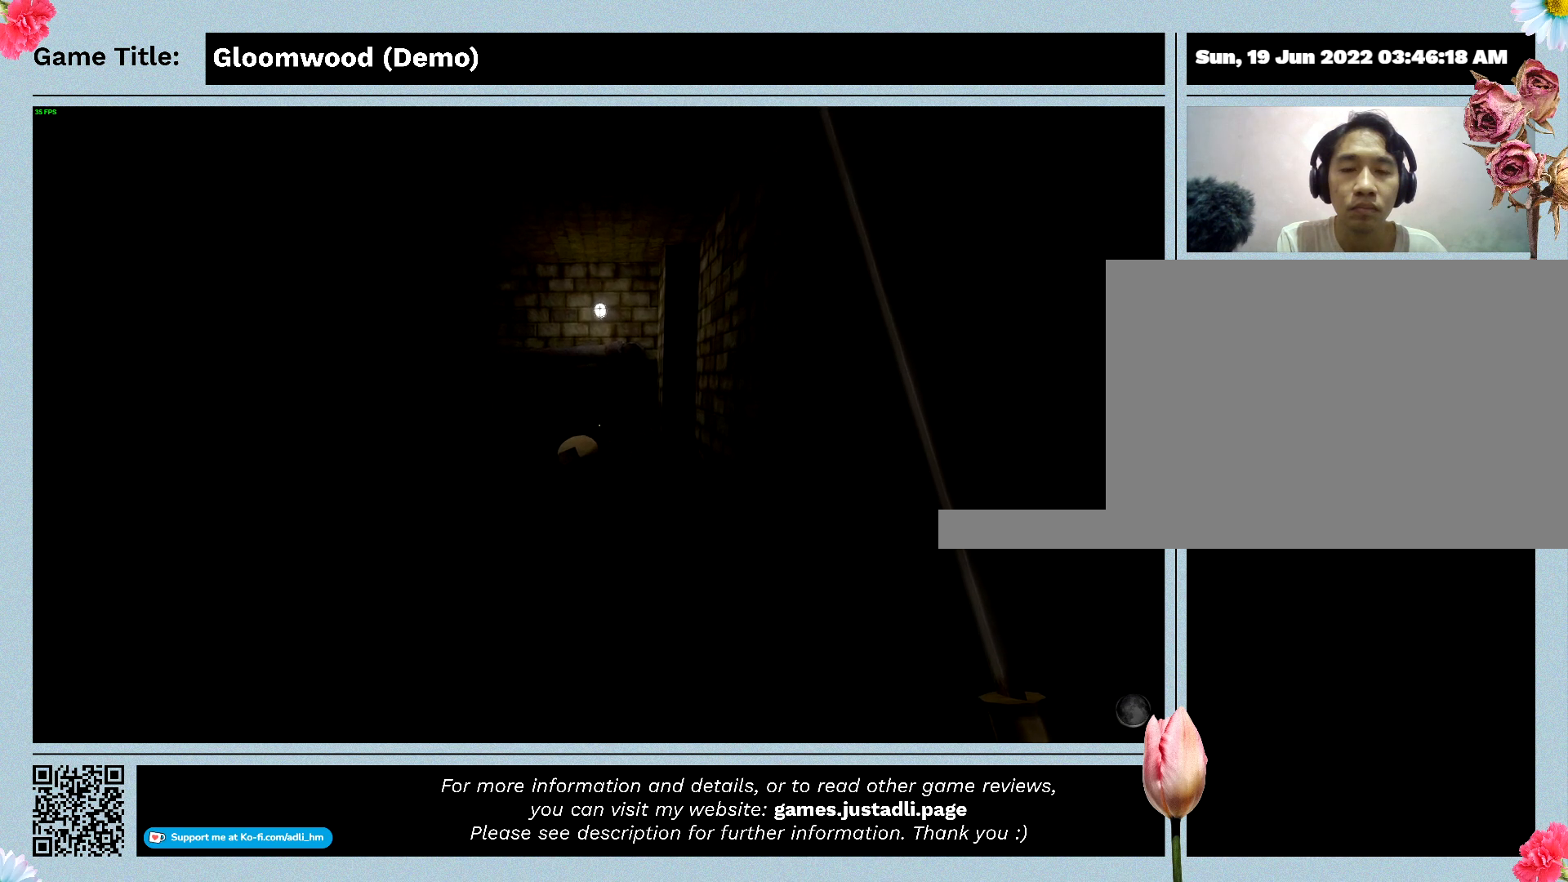
{"keys": ["w"], "events": []}
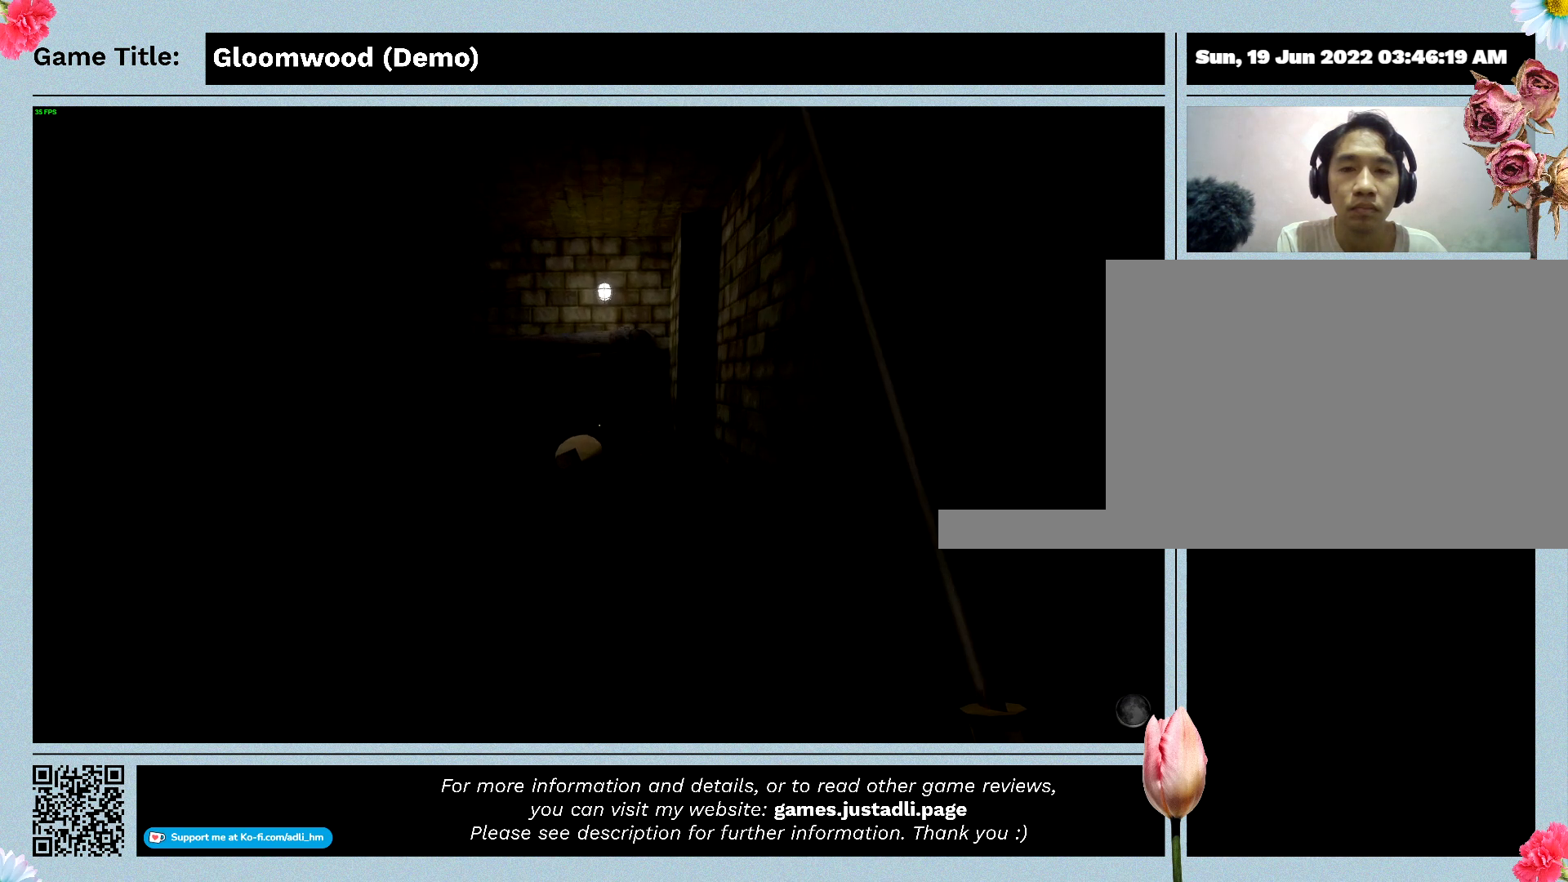
{"keys": ["w"], "events": []}
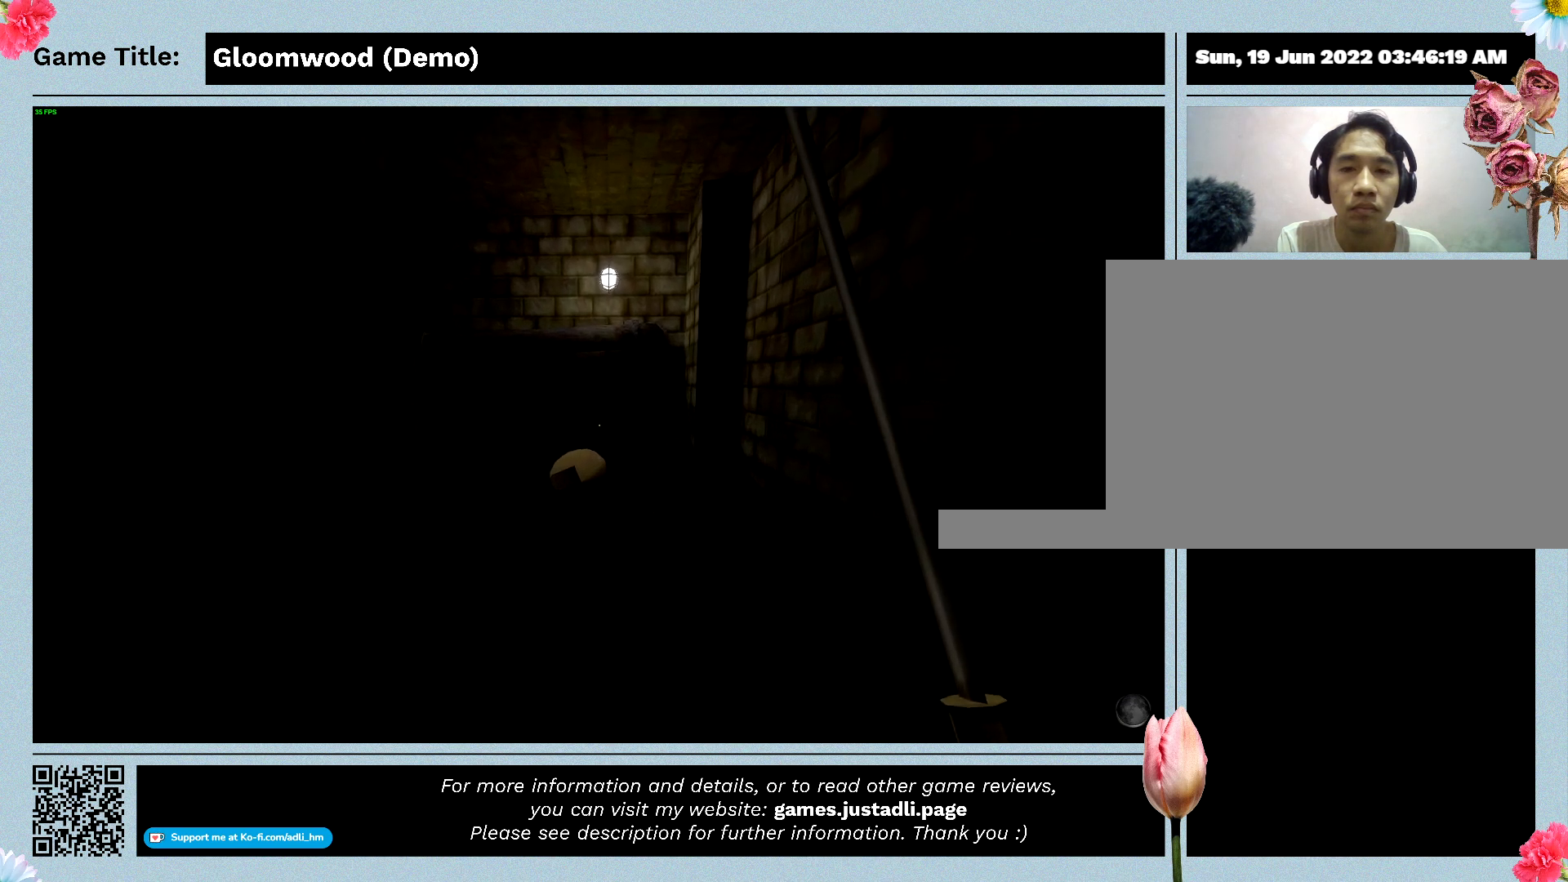
{"keys": ["w"], "events": []}
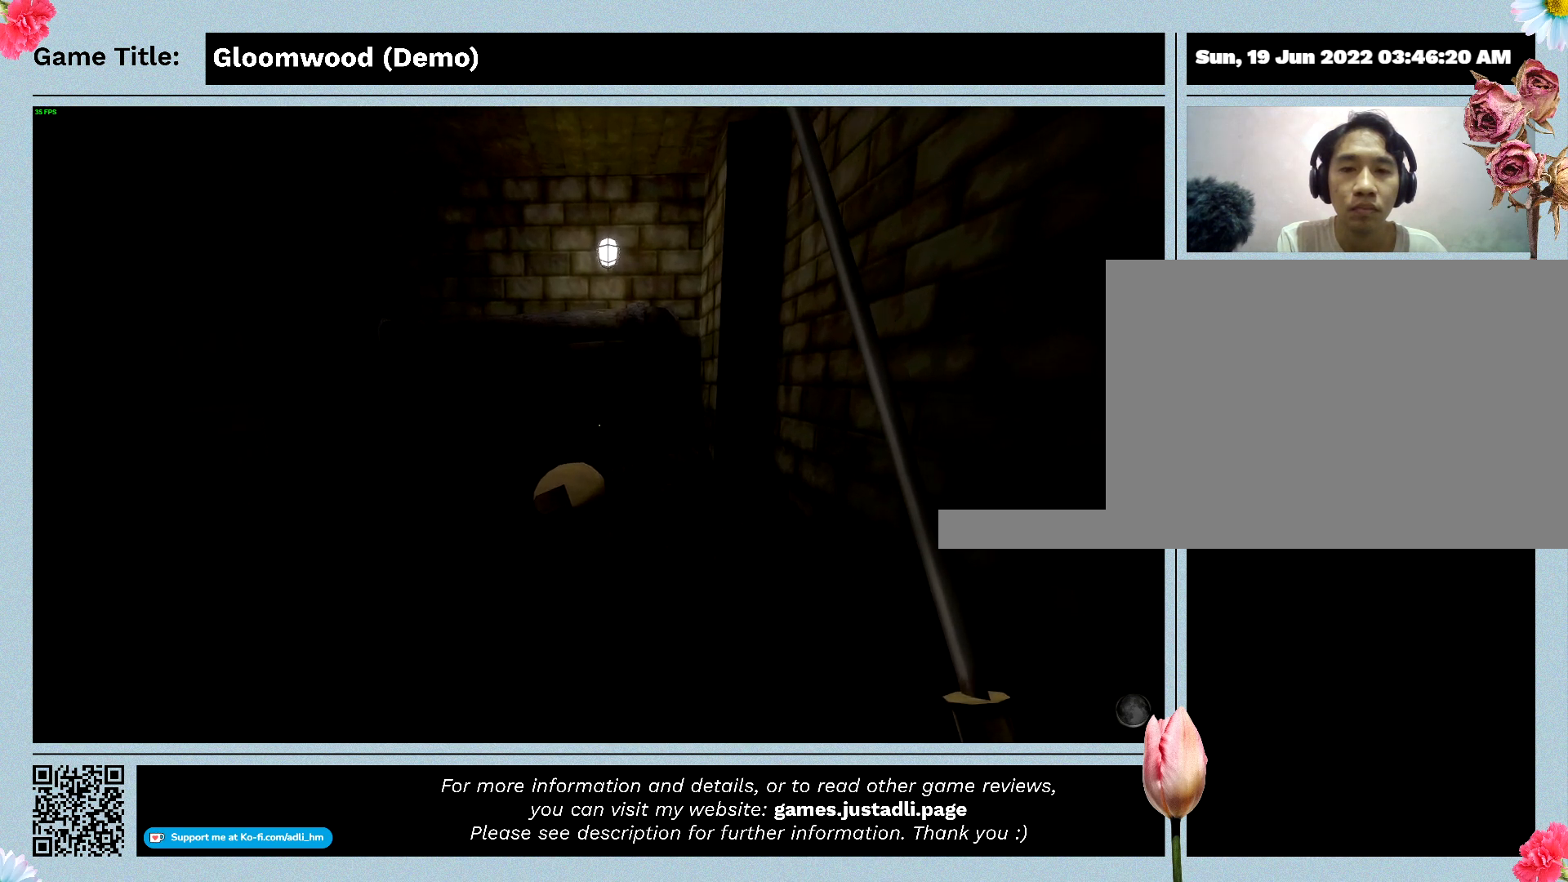
{"keys": ["w"], "events": []}
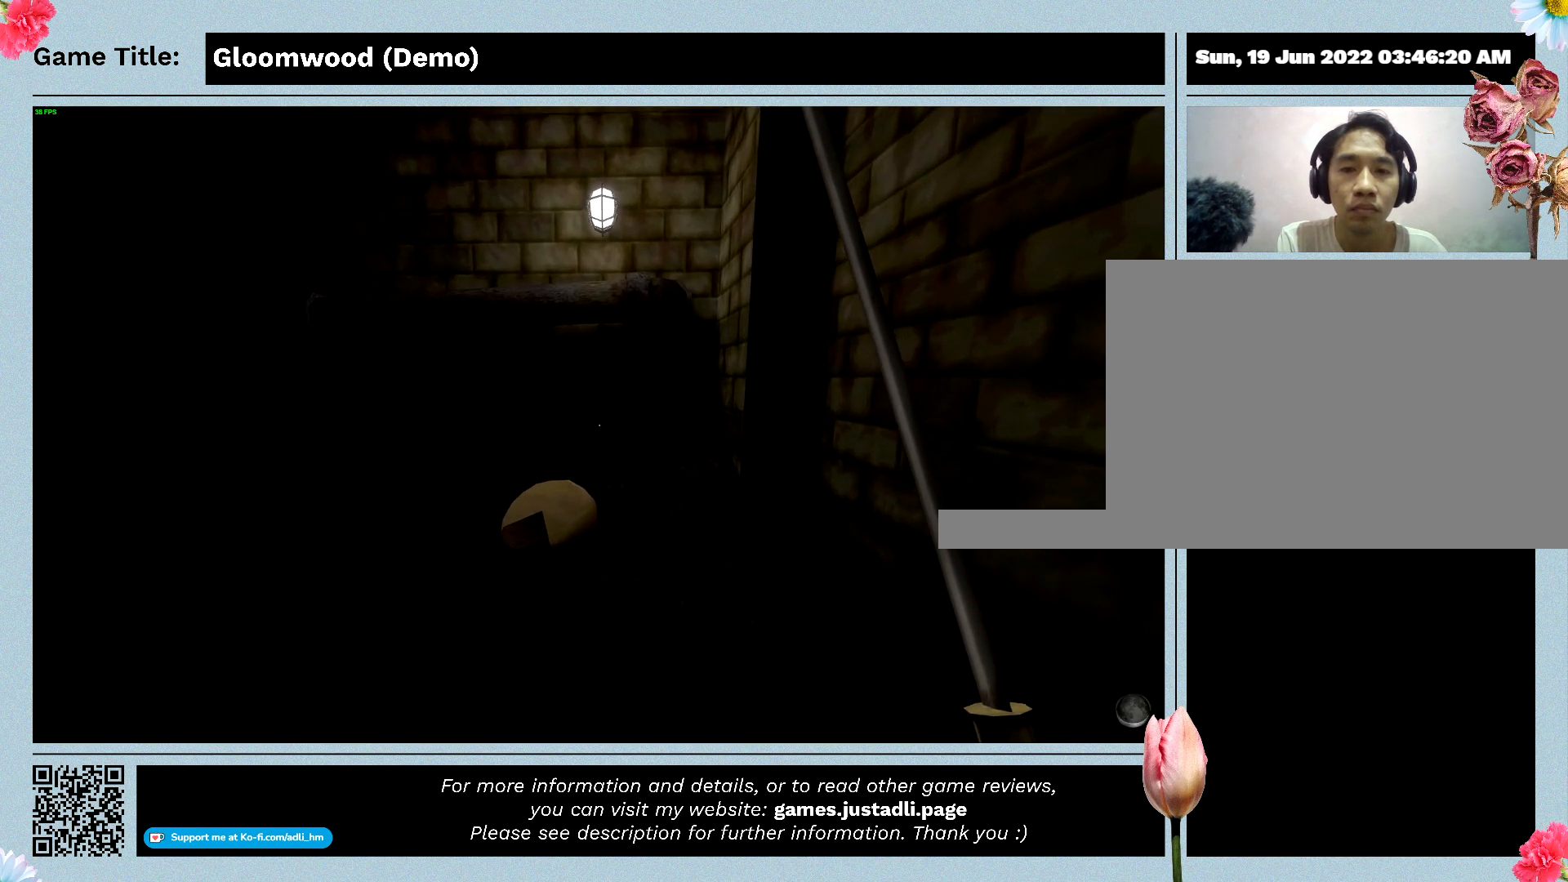
{"keys": ["w"], "events": []}
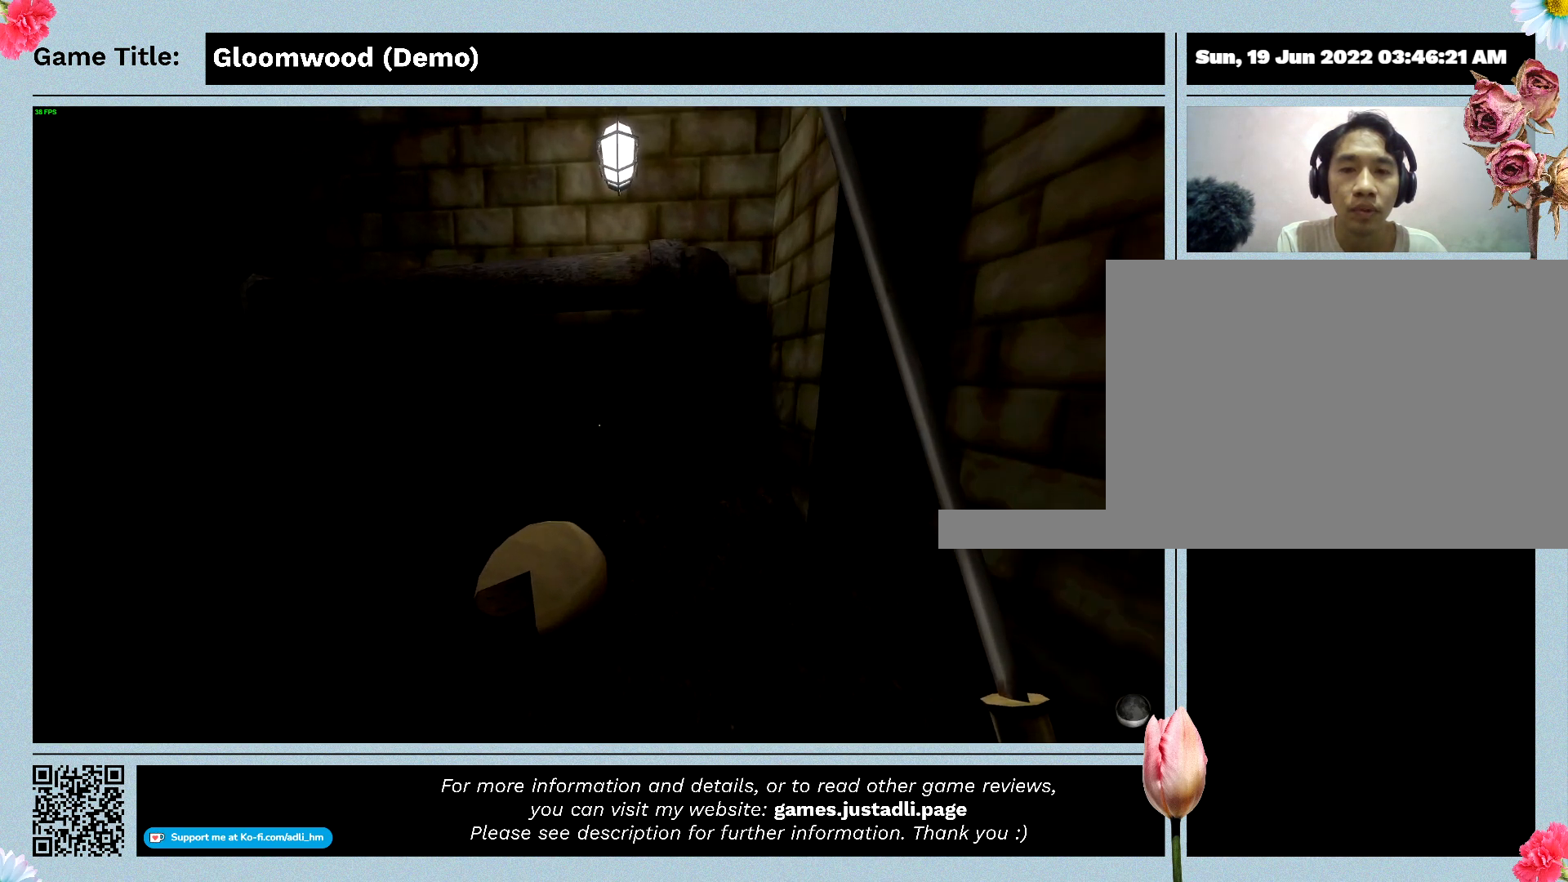
{"keys": [], "events": [[100, "w", "up"]]}
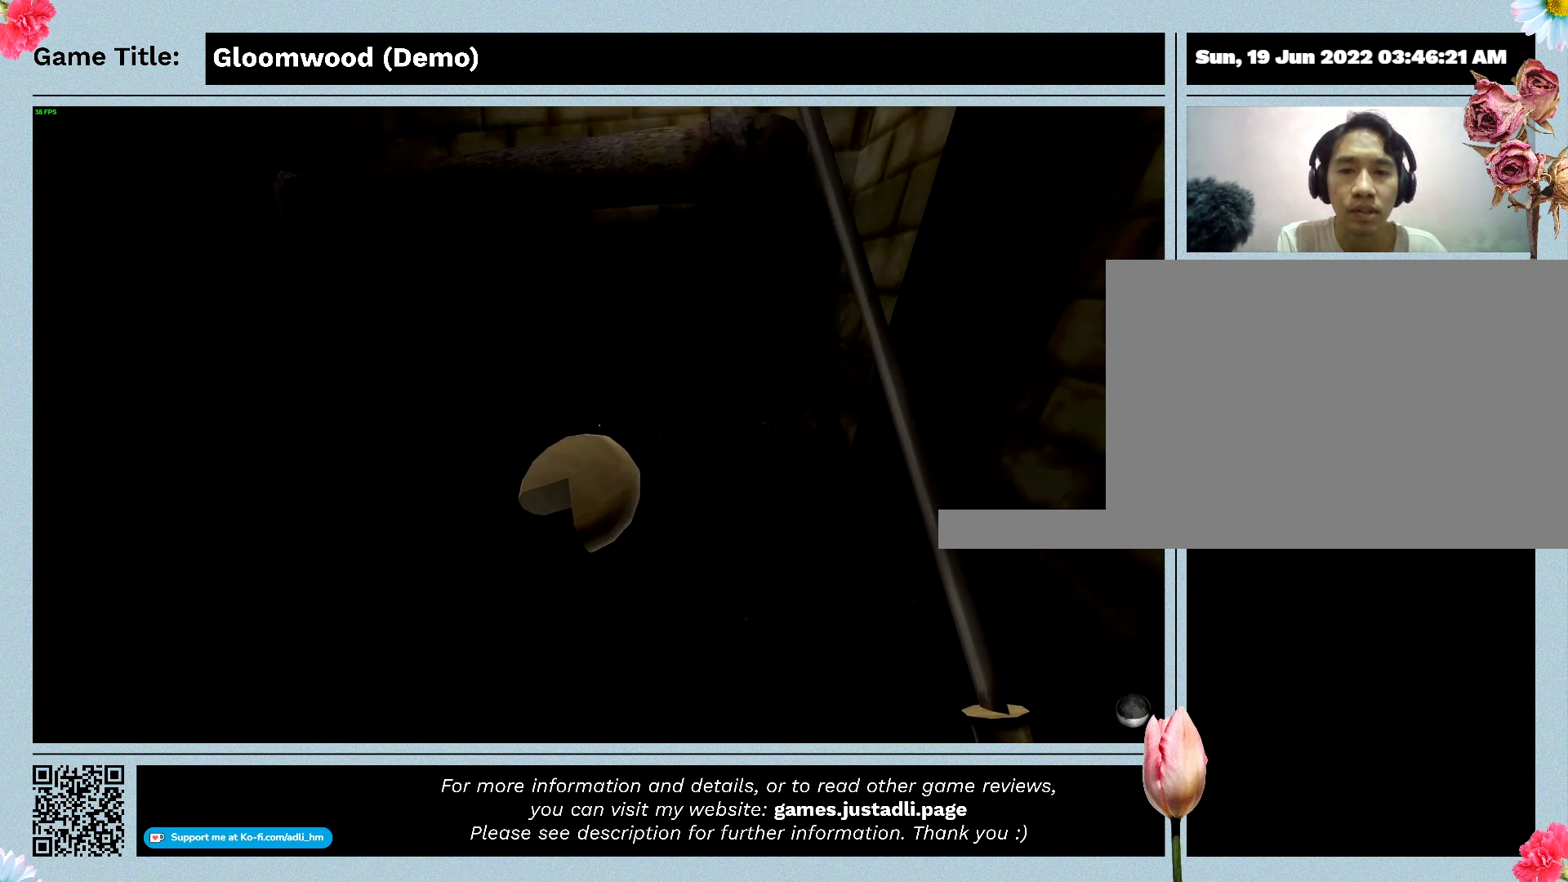
{"keys": [], "events": []}
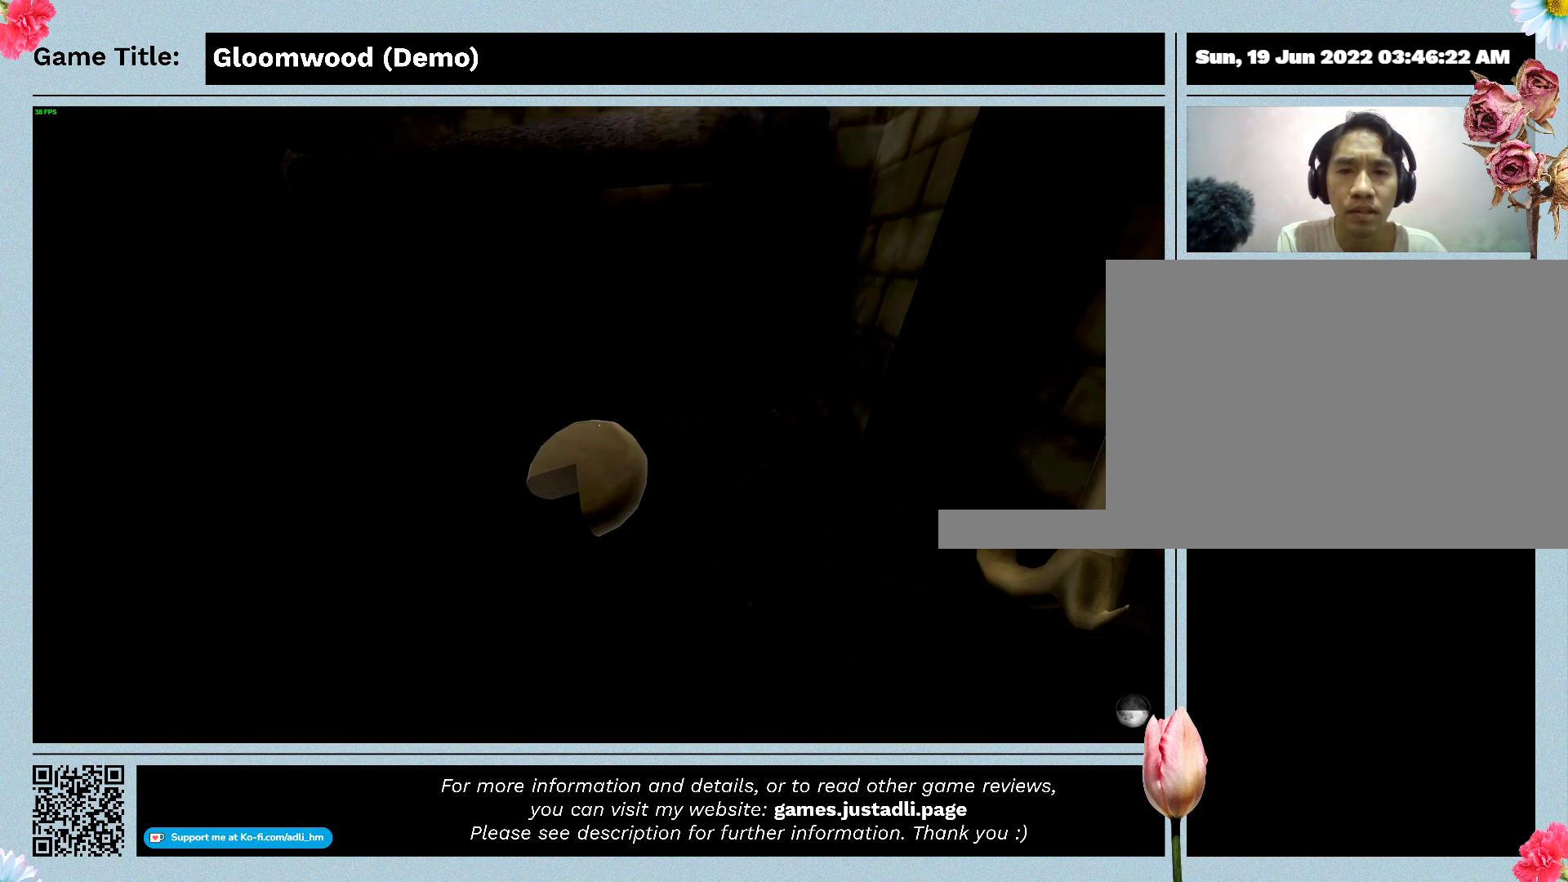
{"keys": [], "events": []}
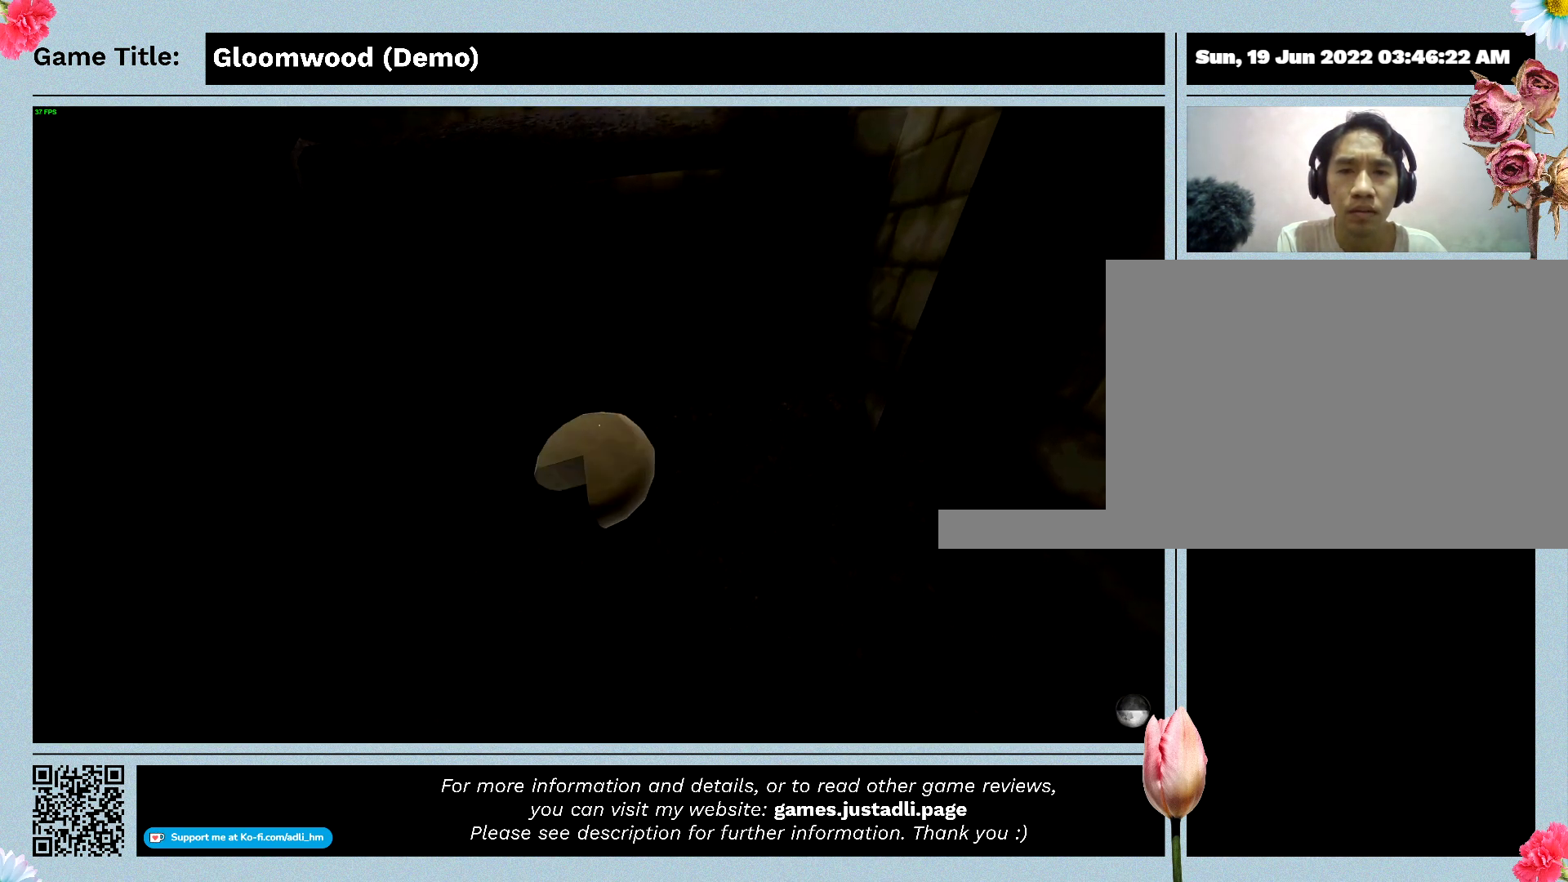
{"keys": [], "events": []}
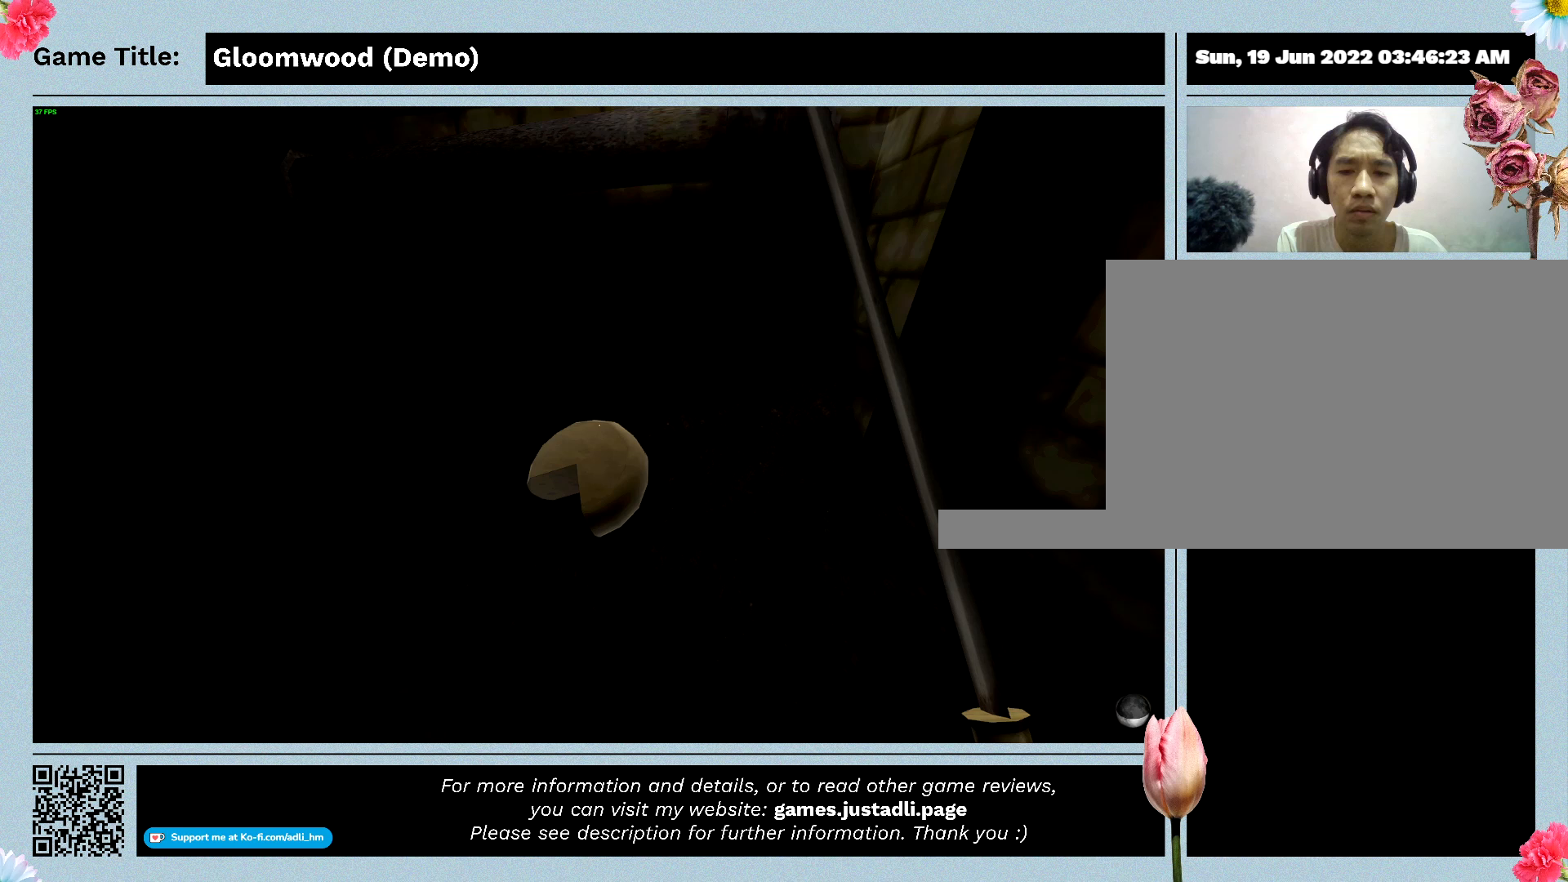
{"keys": [], "events": []}
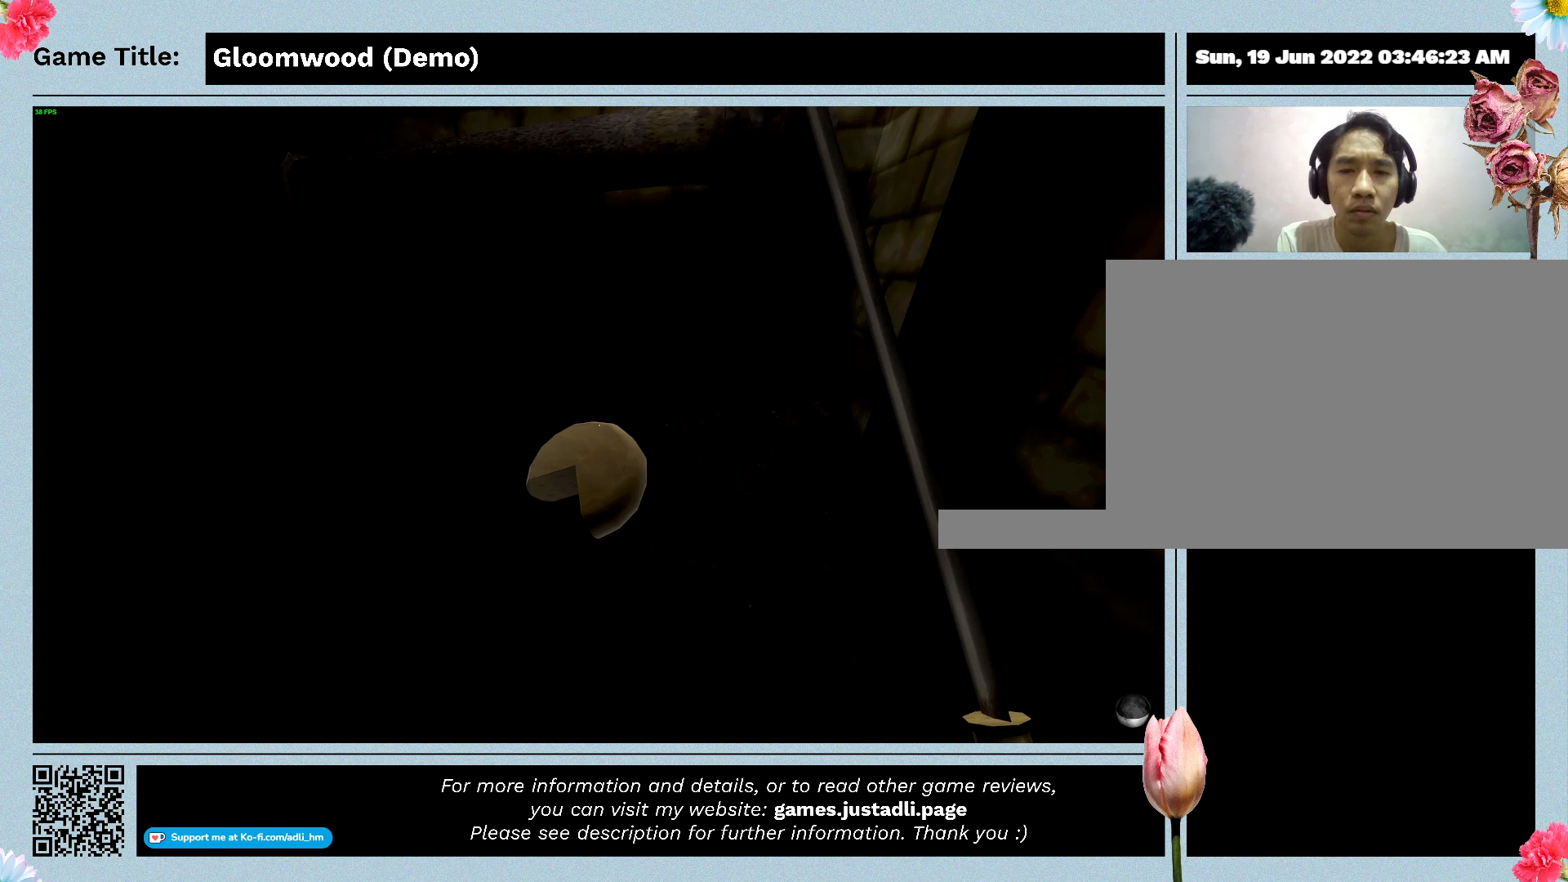
{"keys": ["f"], "events": [[267, "f", "down"]]}
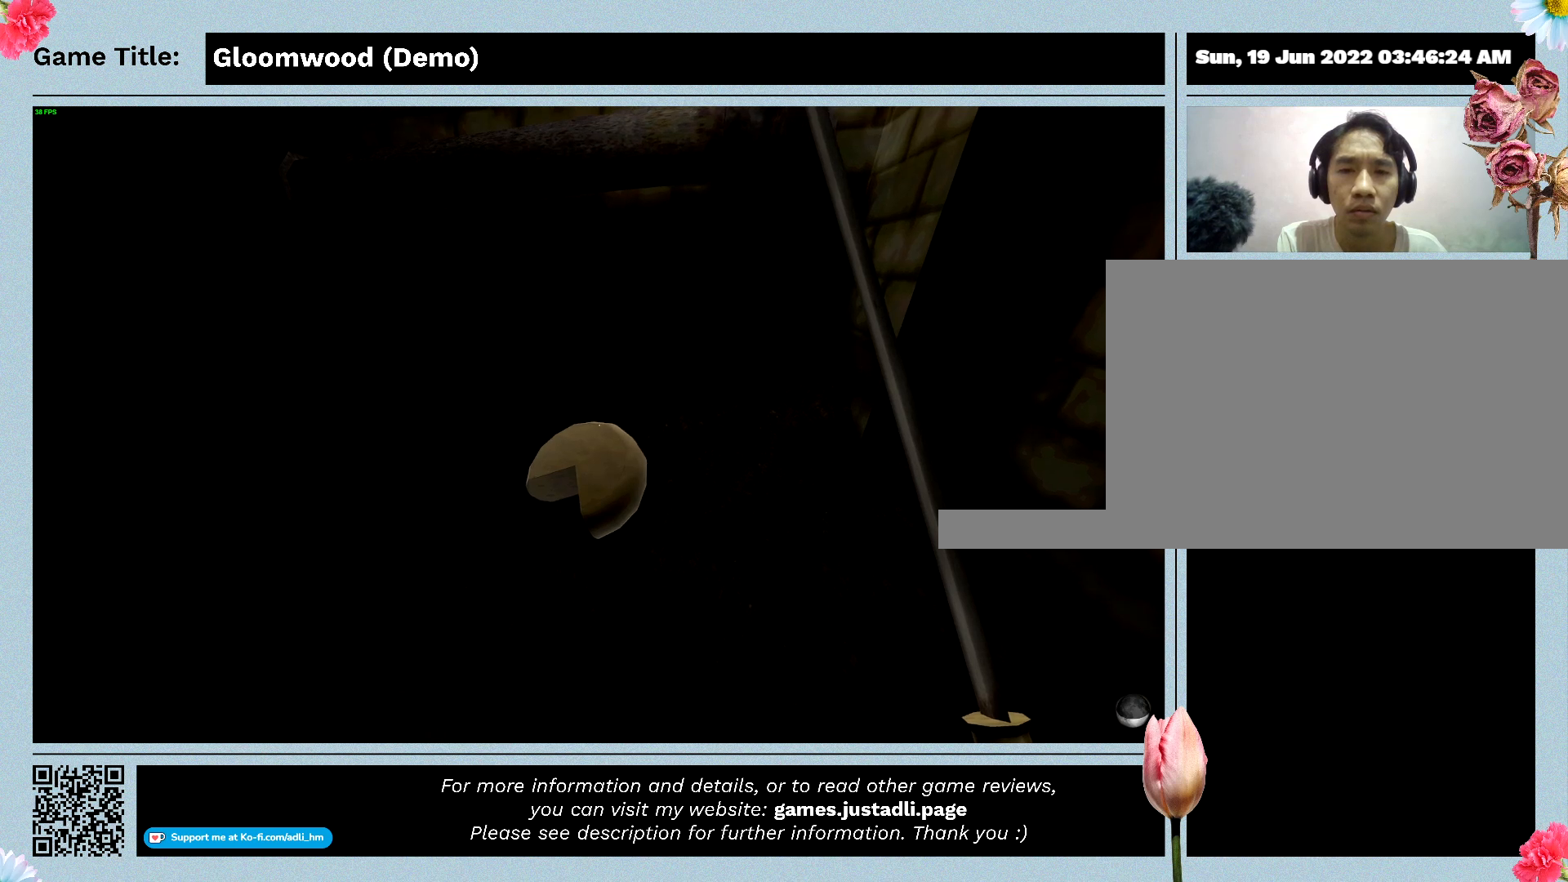
{"keys": [], "events": [[300, "f", "up"]]}
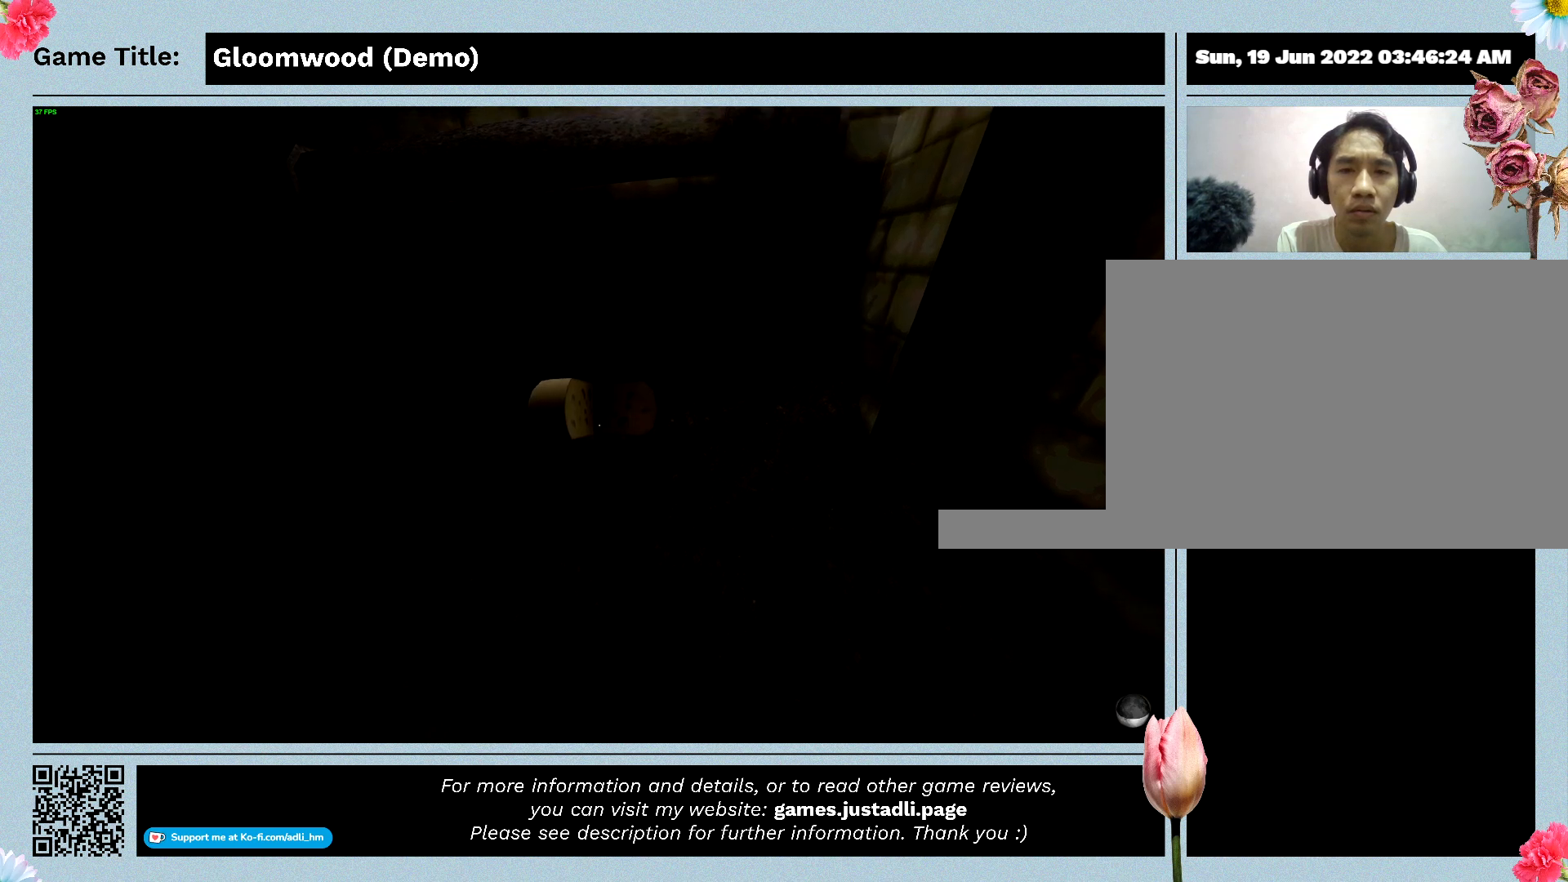
{"keys": [], "events": []}
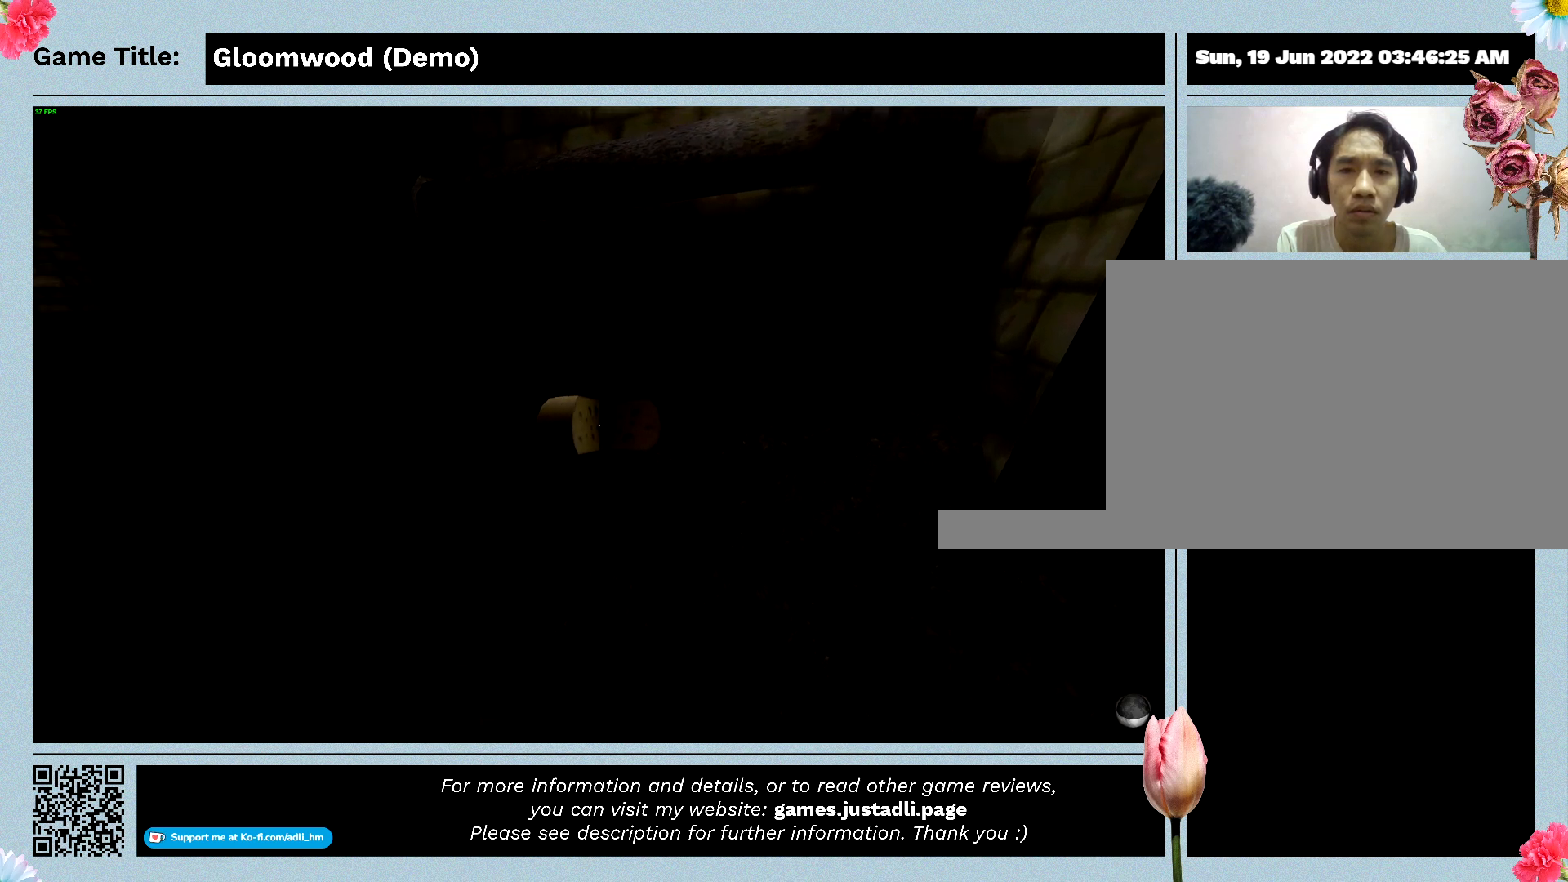
{"keys": ["f"], "events": [[400, "f", "down"]]}
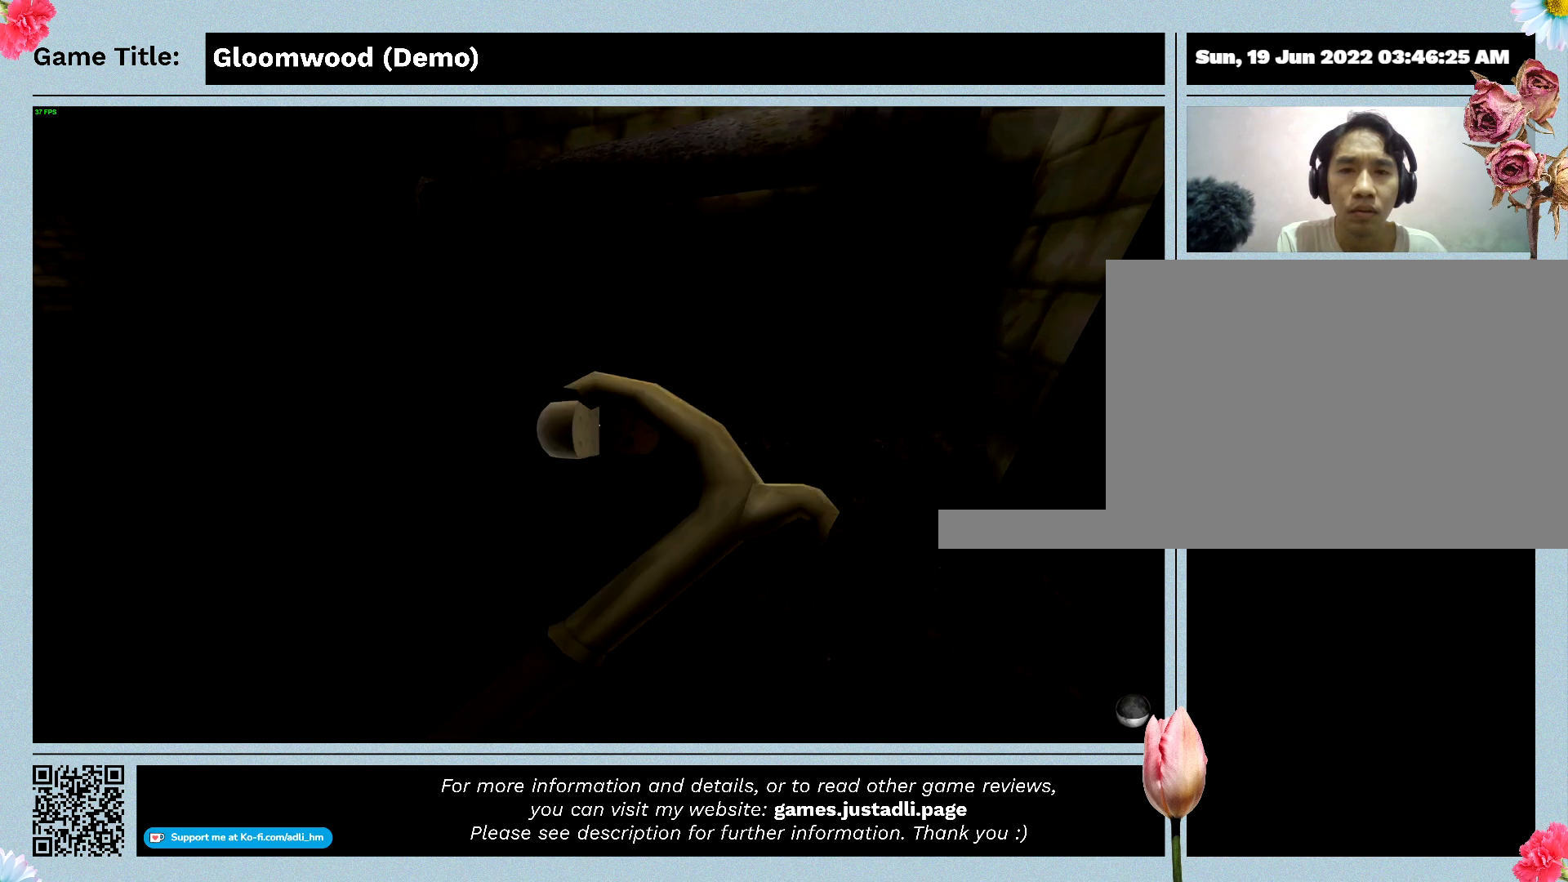
{"keys": [], "events": [[467, "f", "up"]]}
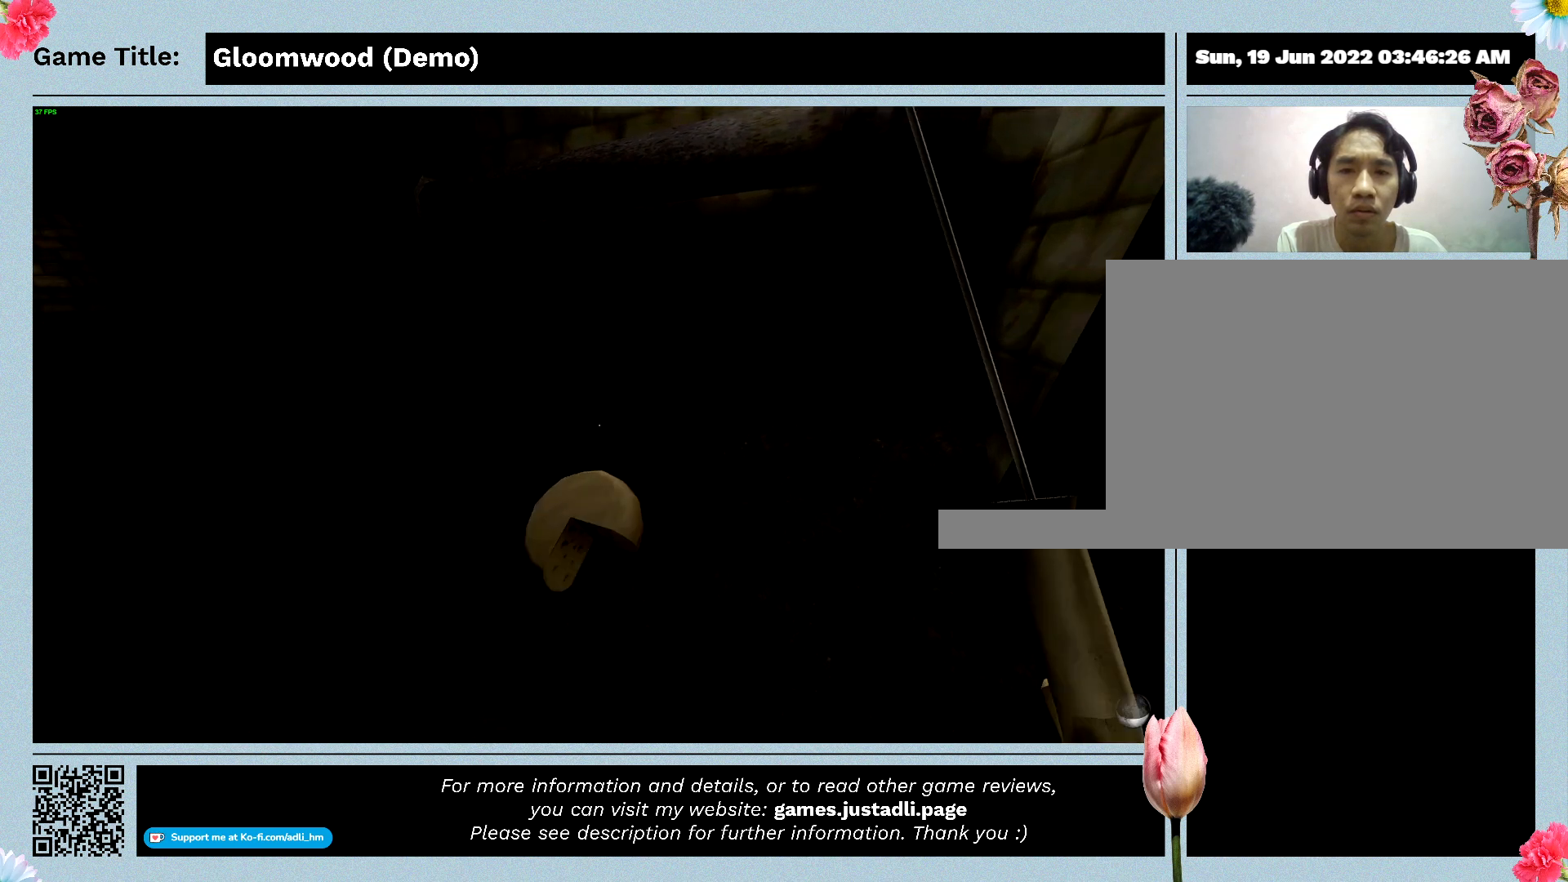
{"keys": [], "events": []}
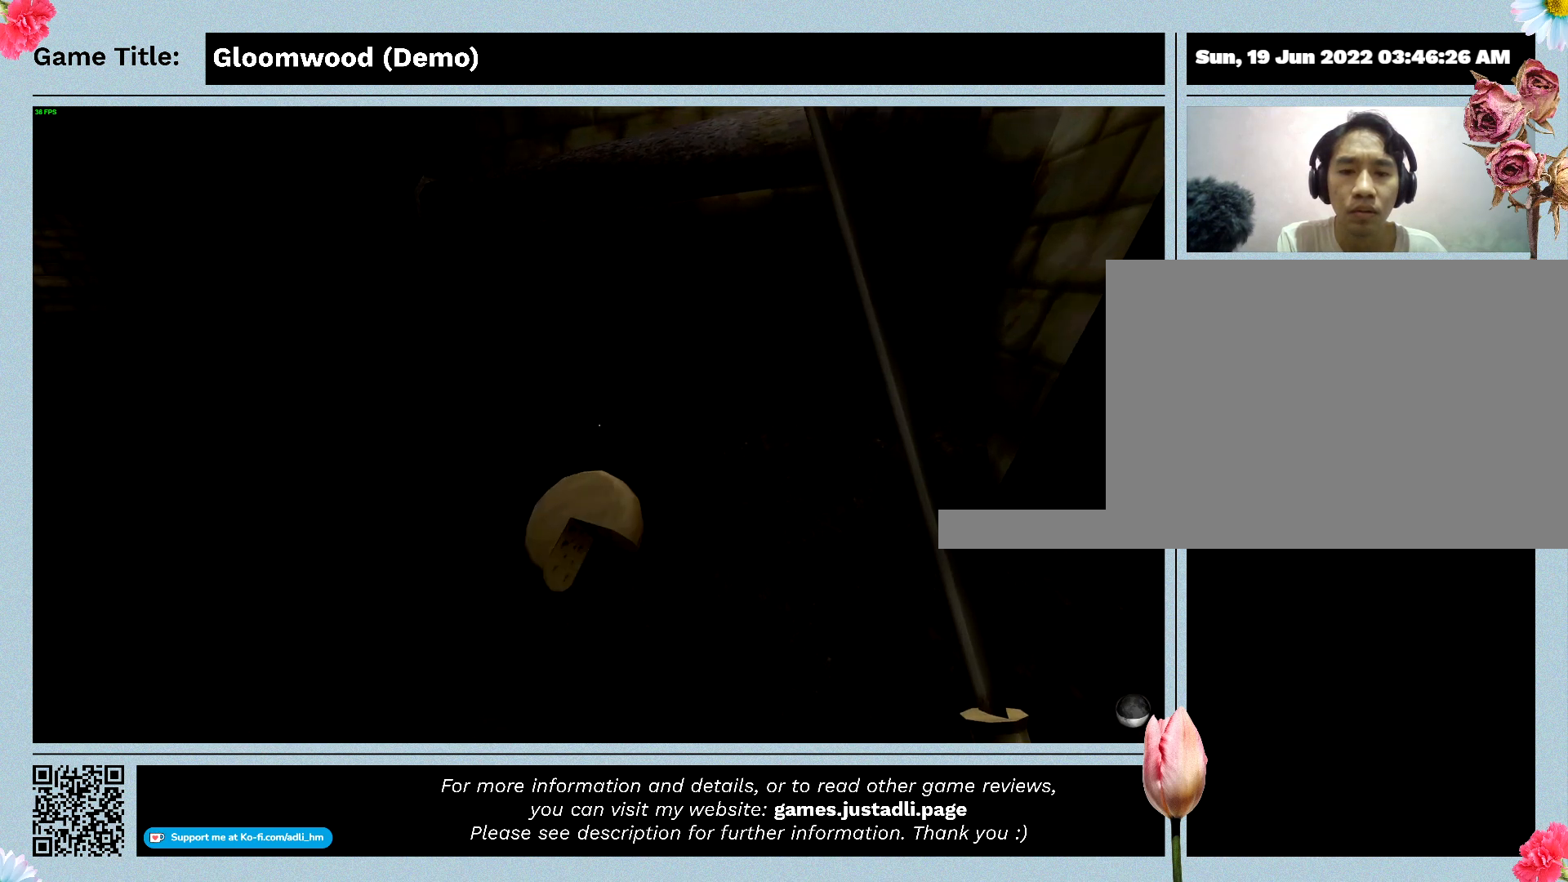
{"keys": [], "events": []}
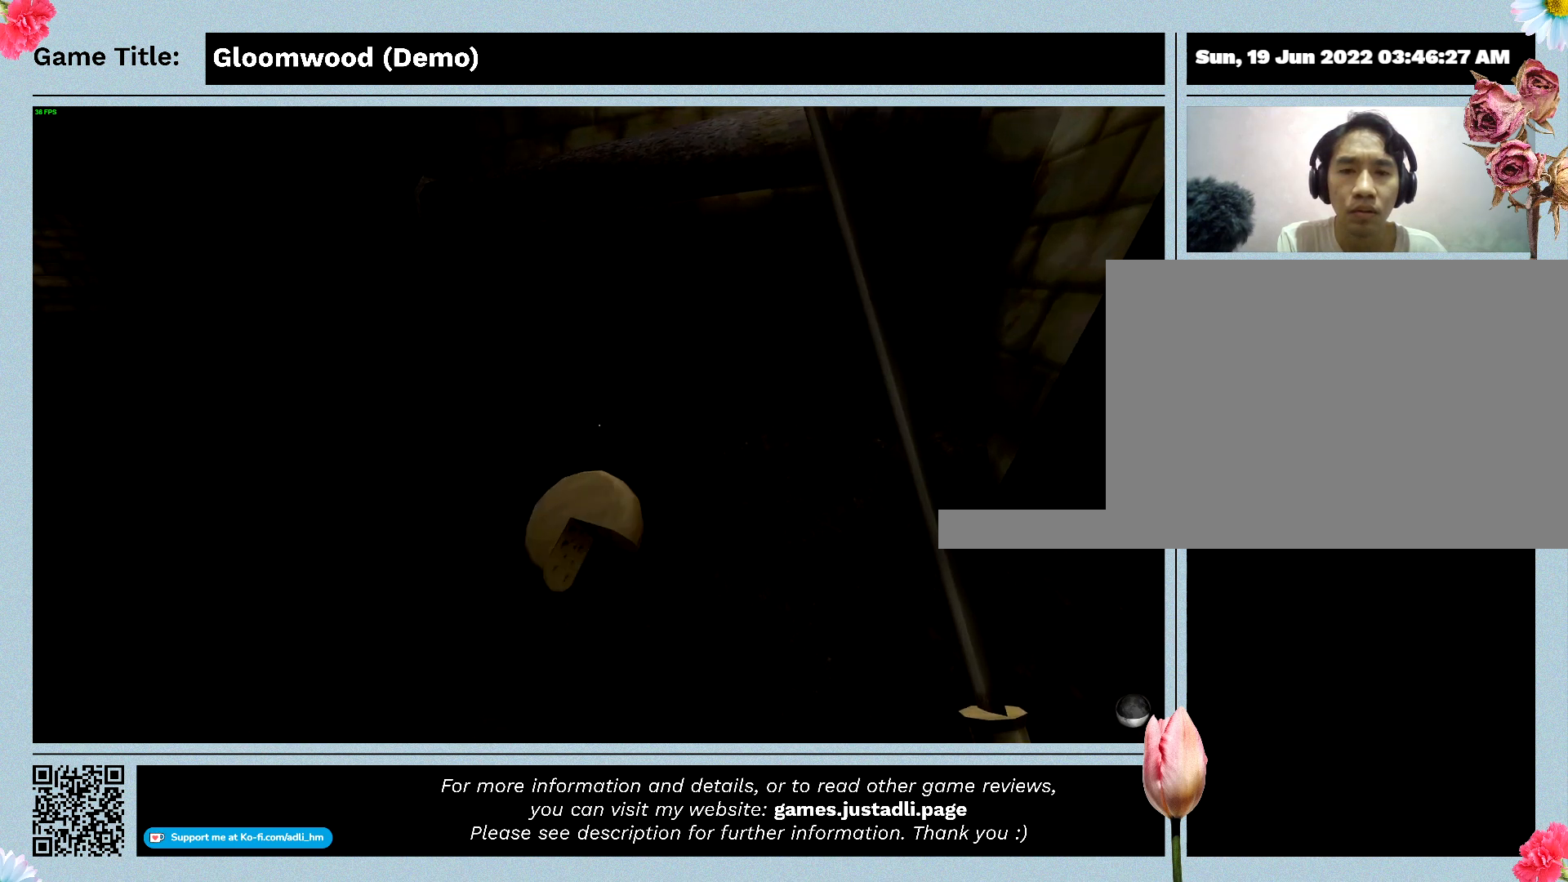
{"keys": ["f"], "events": [[200, "f", "down"]]}
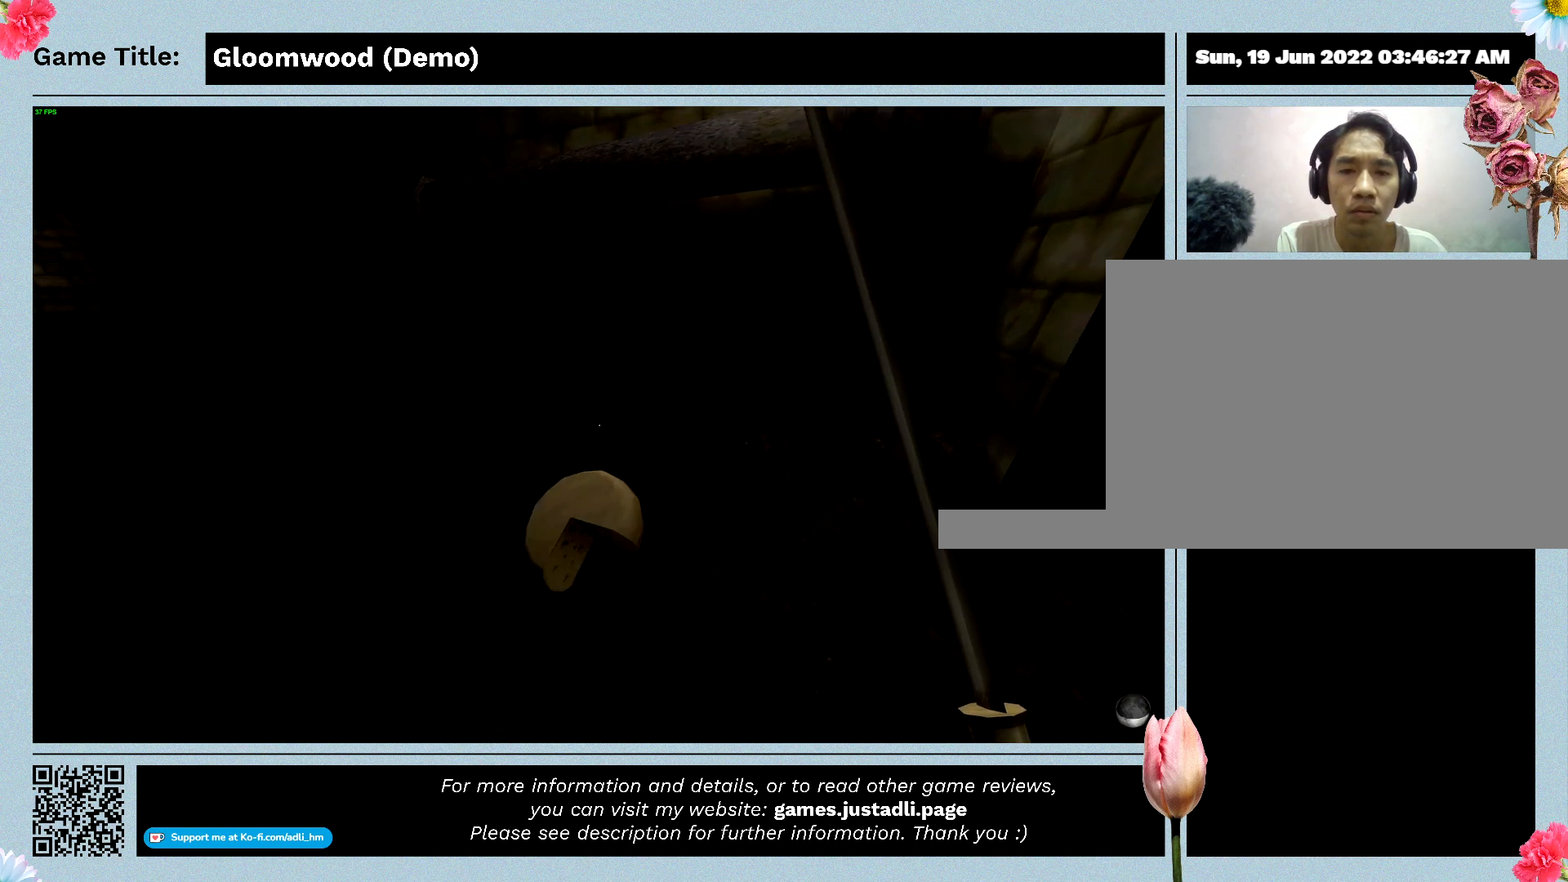
{"keys": [], "events": [[133, "f", "up"]]}
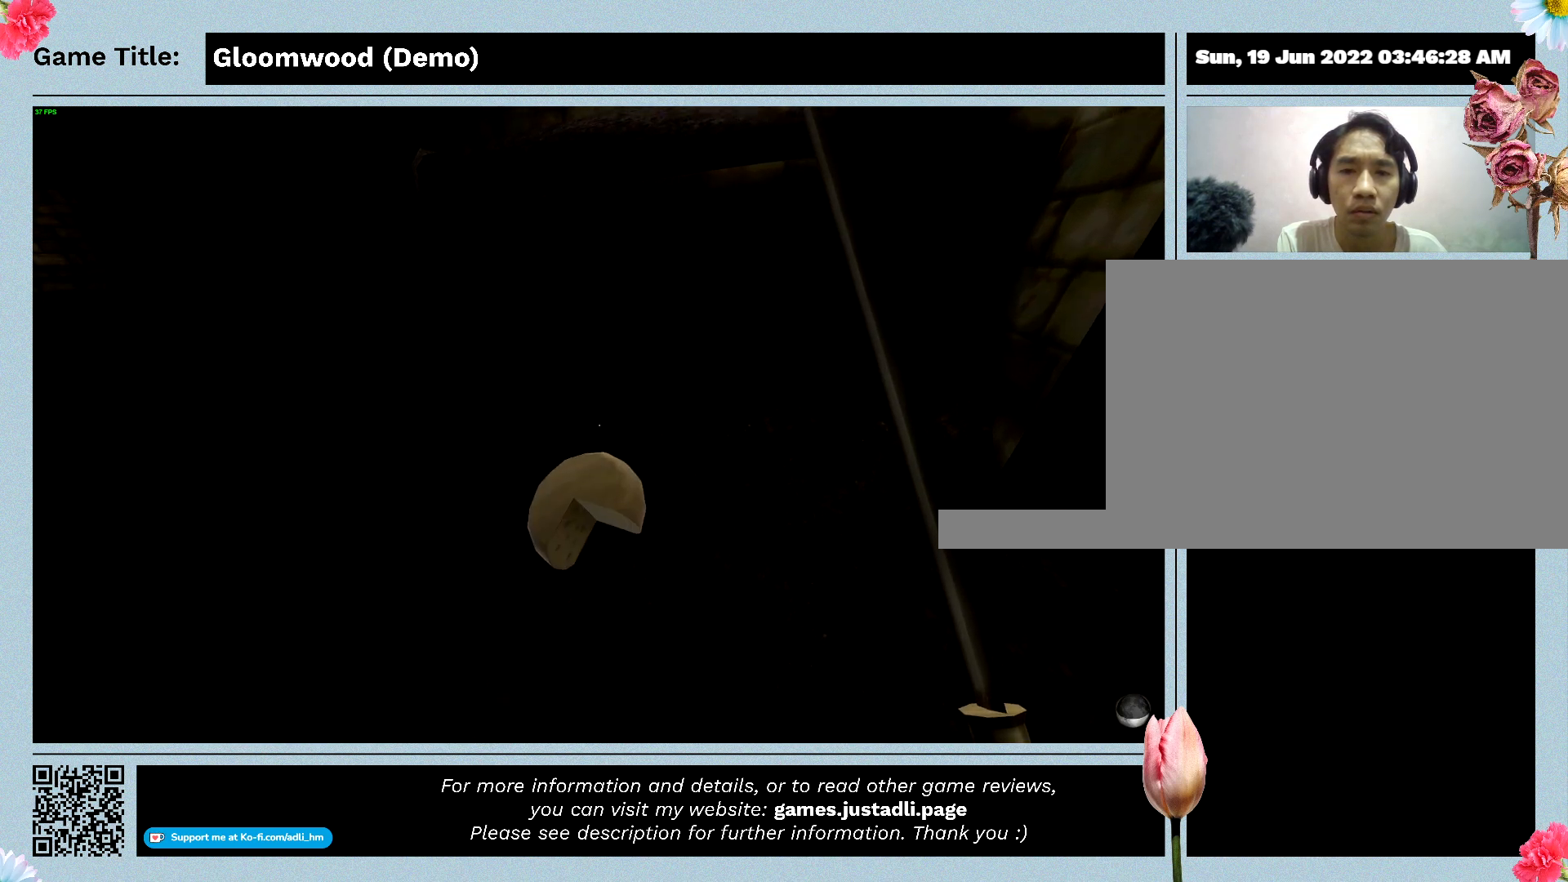
{"keys": [], "events": []}
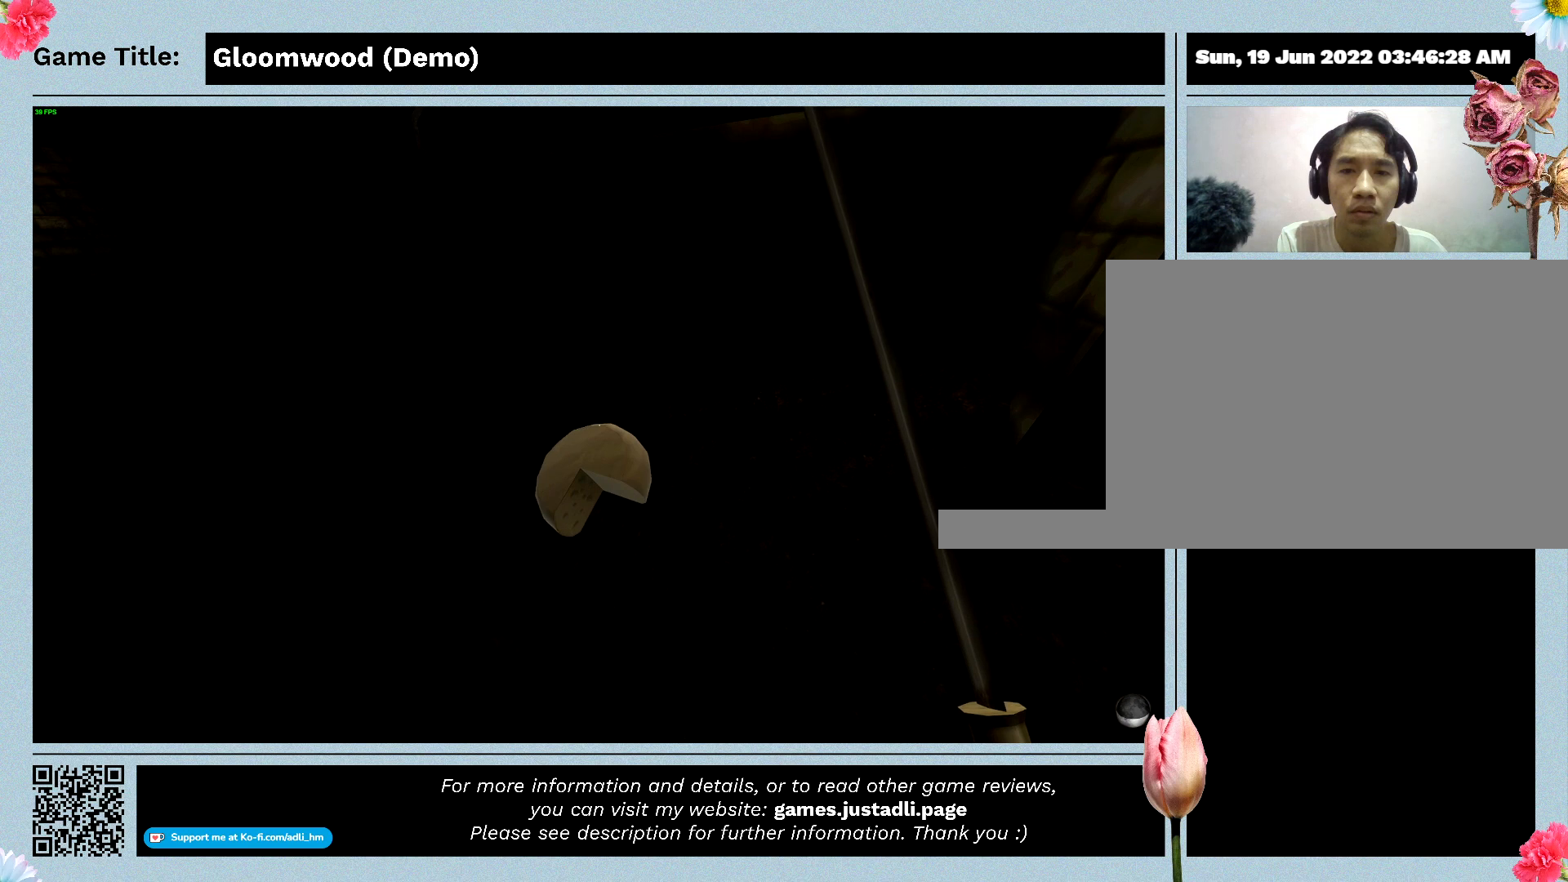
{"keys": ["f"], "events": [[133, "f", "down"]]}
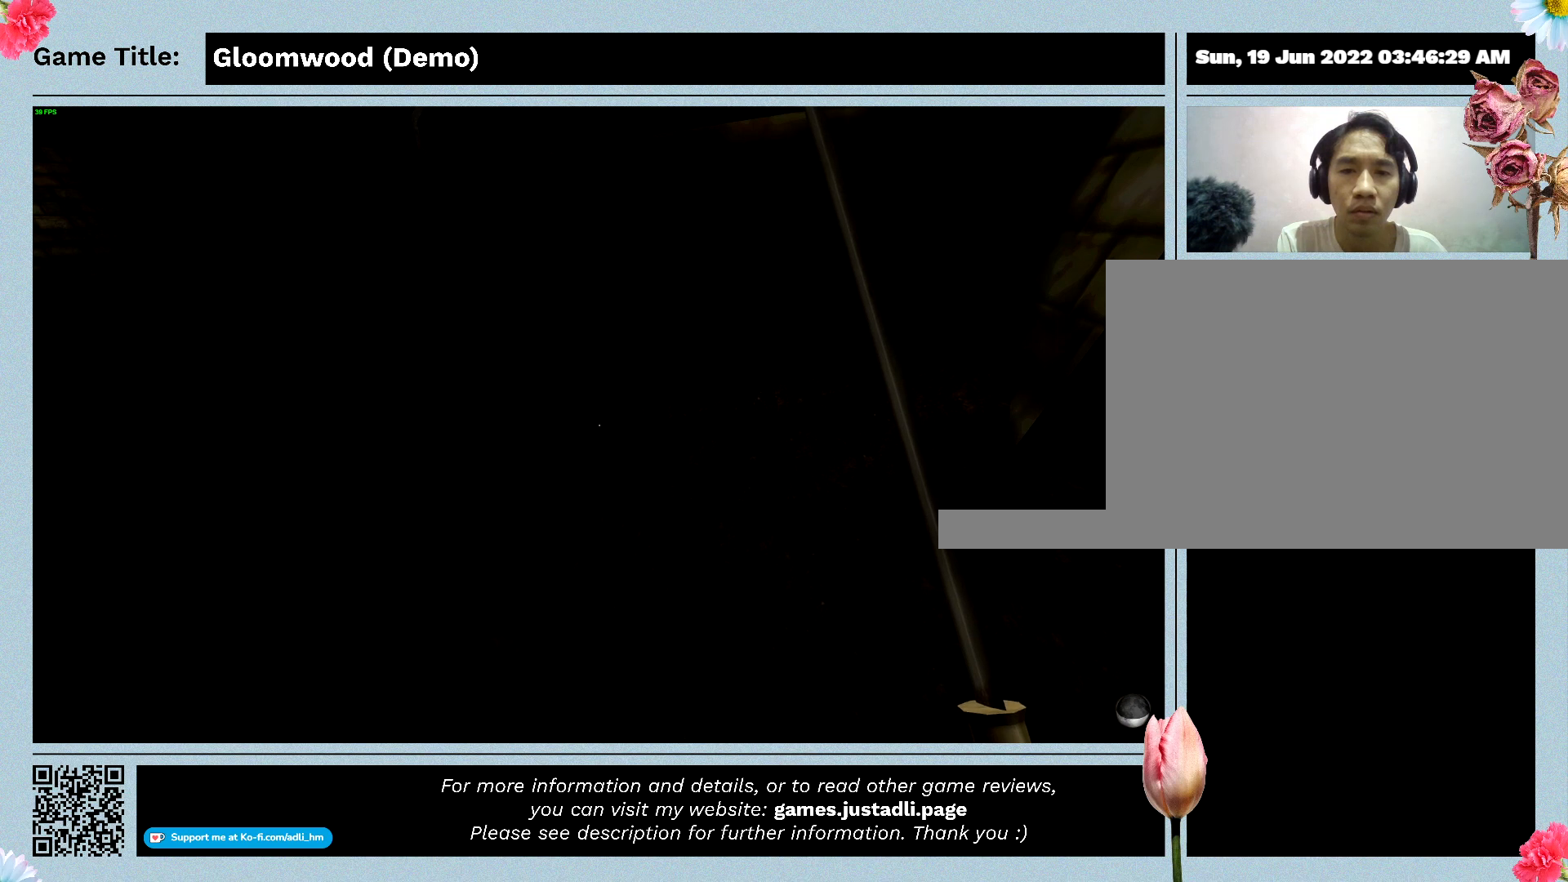
{"keys": [], "events": [[67, "f", "up"]]}
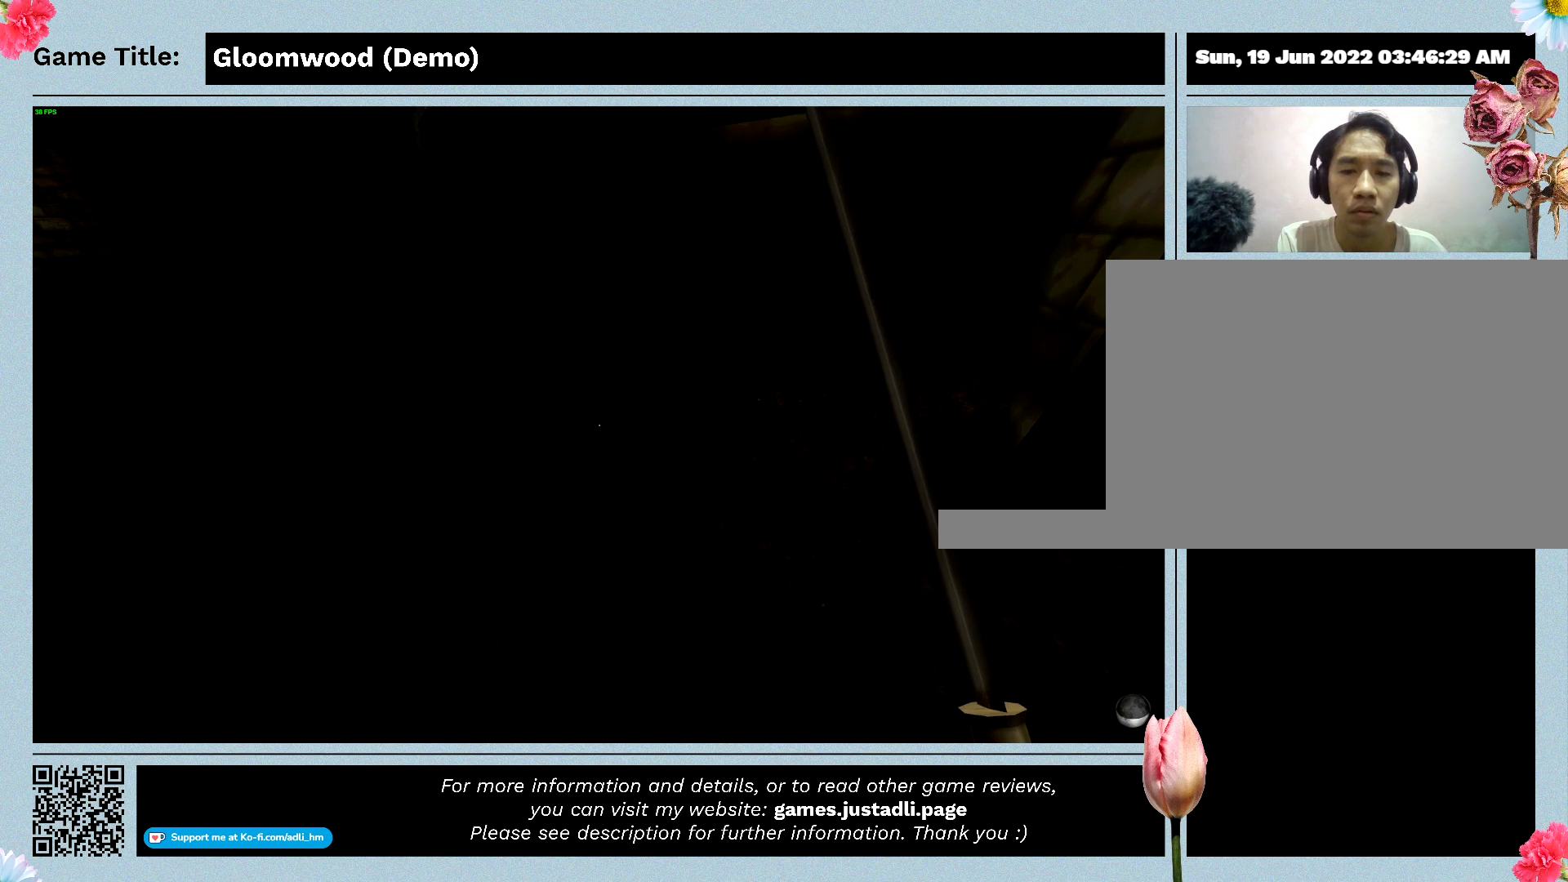
{"keys": [], "events": []}
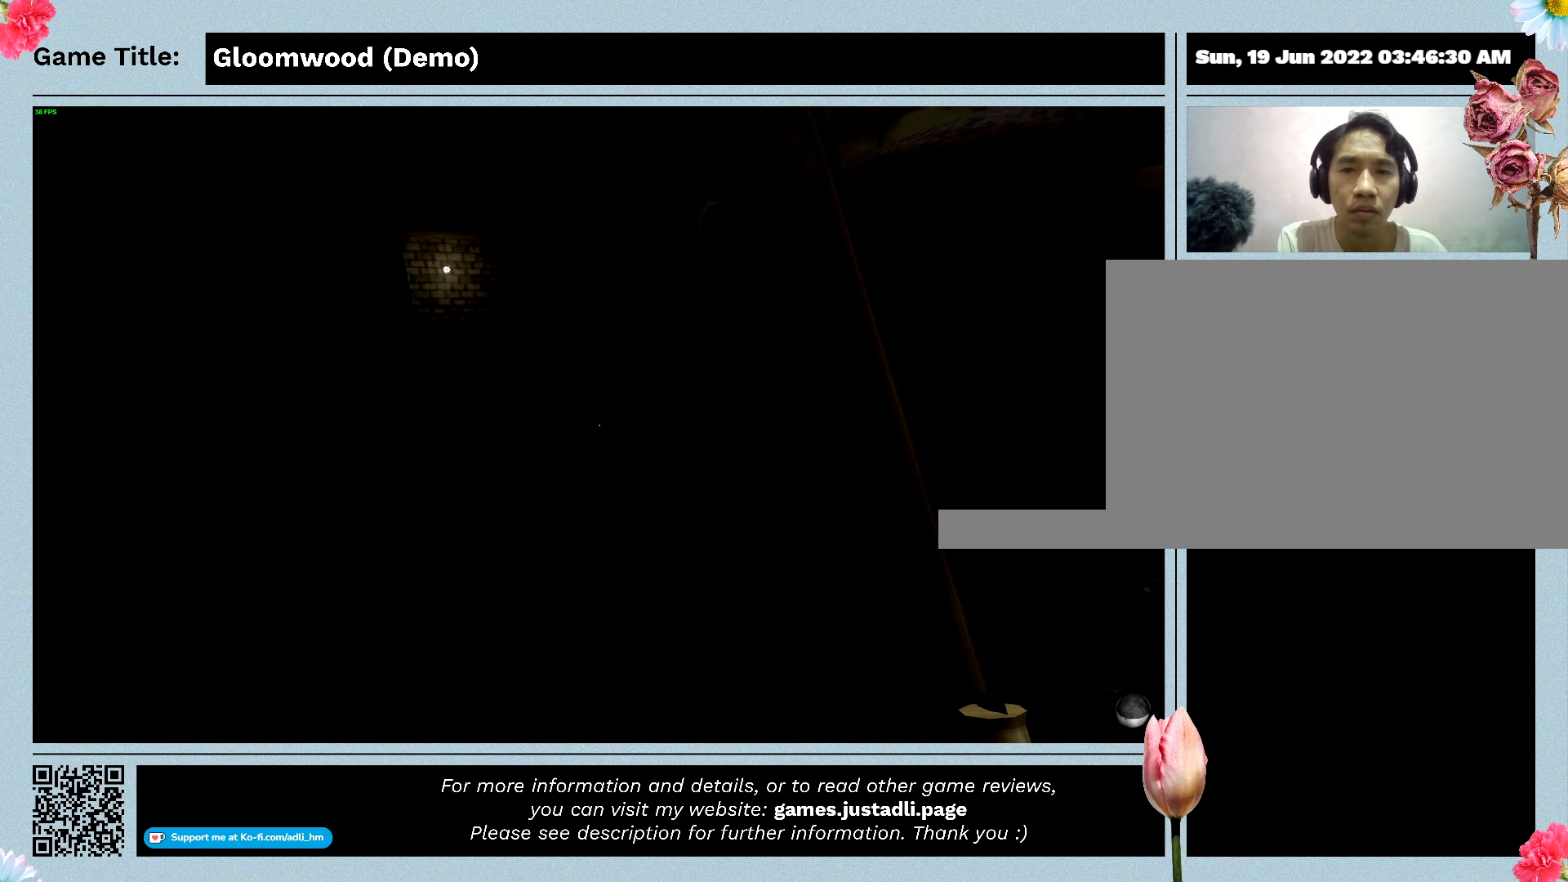
{"keys": [], "events": []}